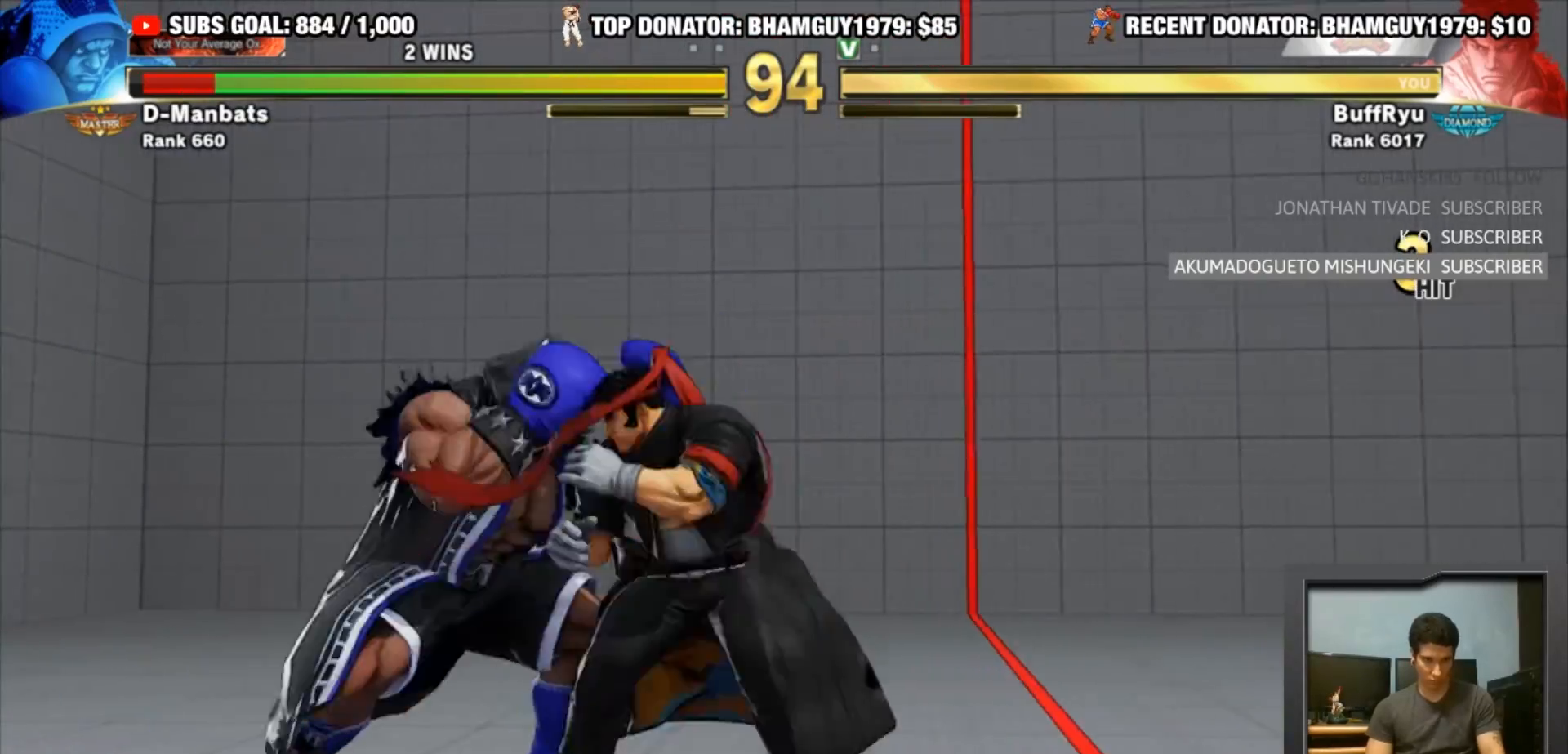
Gameplay with a controller (arcade stick); each line is a JSON object with the inputs held at the frame after it. "events" lists button and stick changes between this image and that frame as [ms after this image, input, new state], when the widget could be followed in between. Not read: L3 R3.
{"buttons": ["R2"], "left_stick": "center", "events": [[267, "left_stick", "center"], [300, "R2", "down"]]}
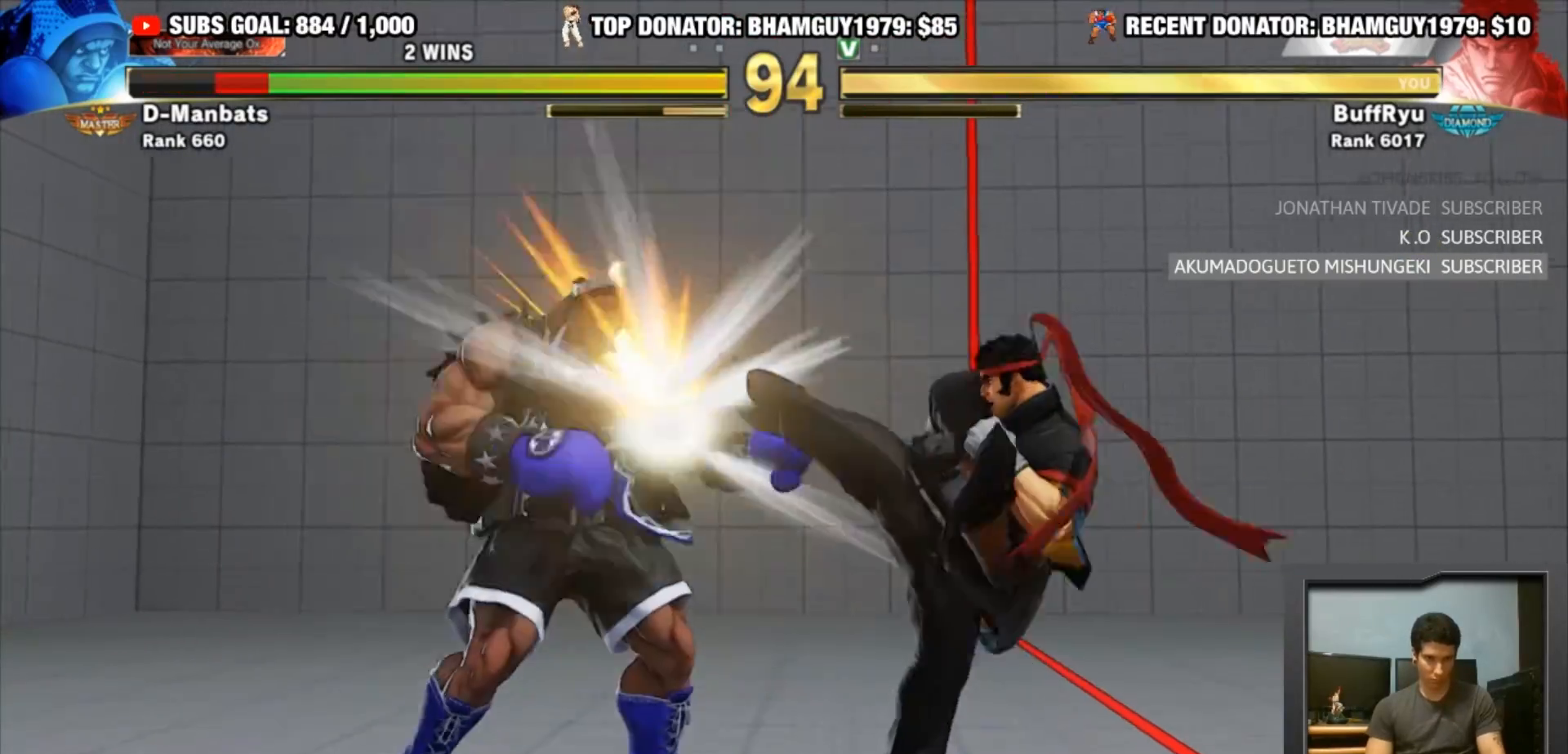
{"buttons": [], "left_stick": "center", "events": [[233, "R2", "up"]]}
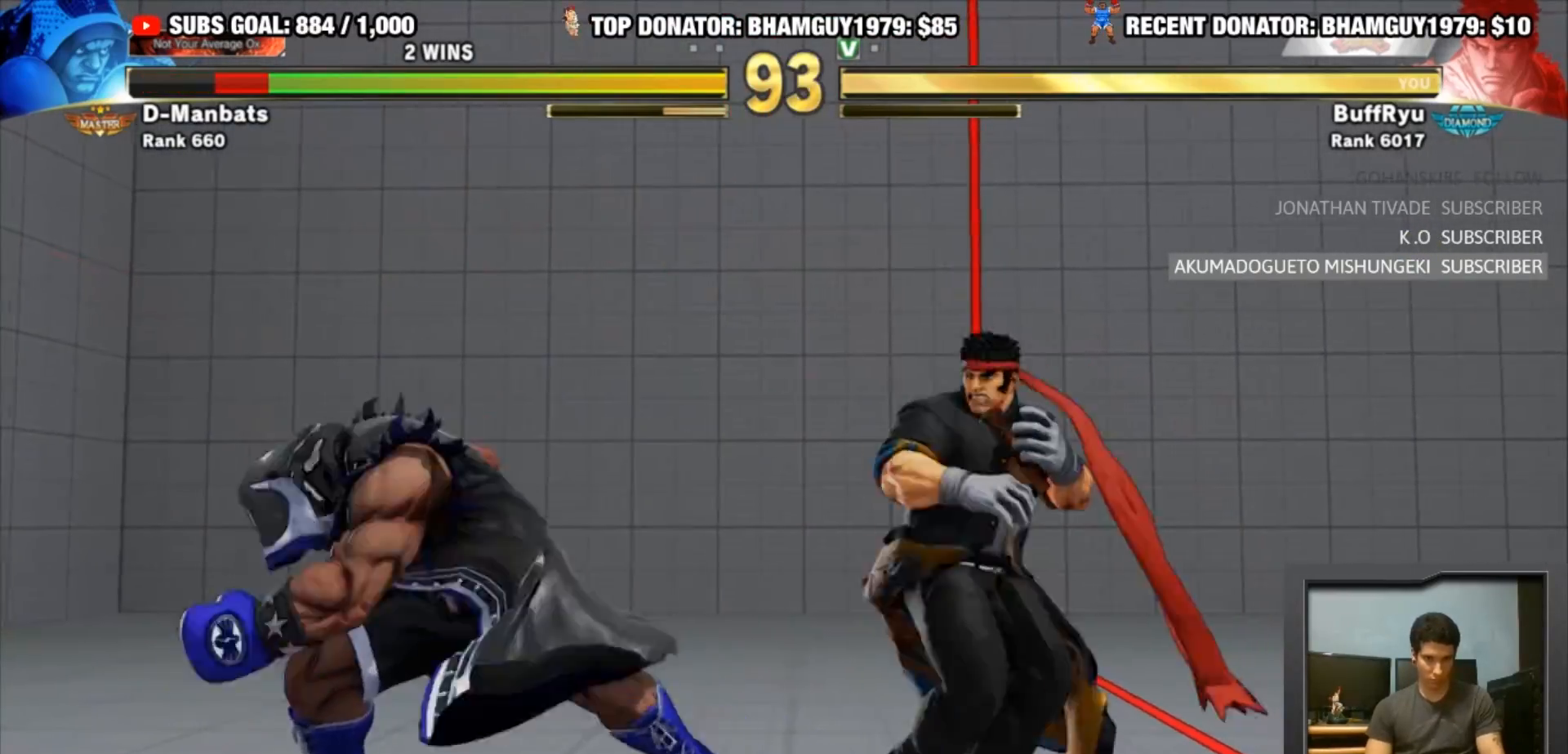
{"buttons": [], "left_stick": "center", "events": [[33, "CROSS", "down"], [100, "CROSS", "up"], [100, "left_stick", "down-left"], [200, "CIRCLE", "down"], [200, "left_stick", "right"], [267, "CIRCLE", "up"], [300, "left_stick", "center"]]}
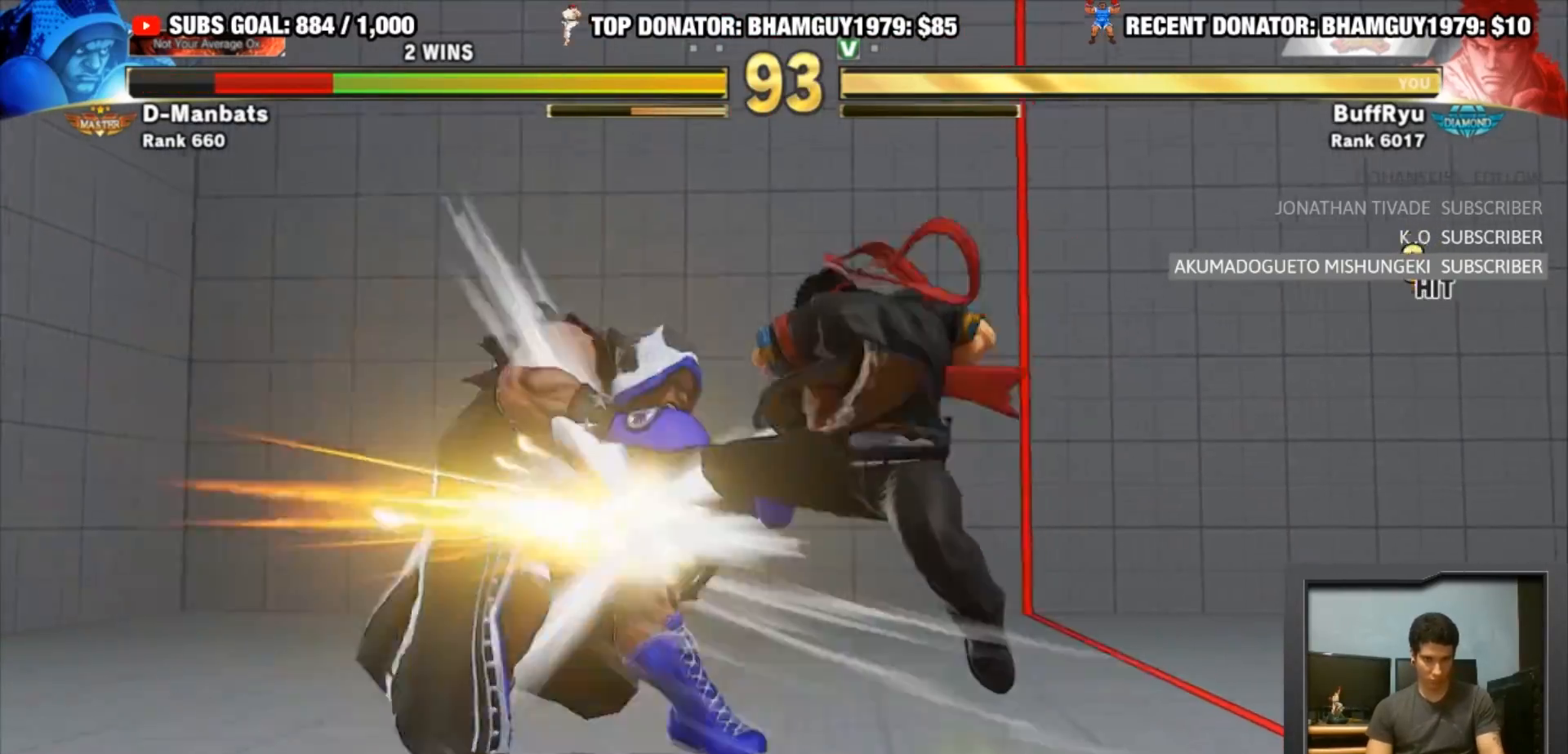
{"buttons": [], "left_stick": "center", "events": []}
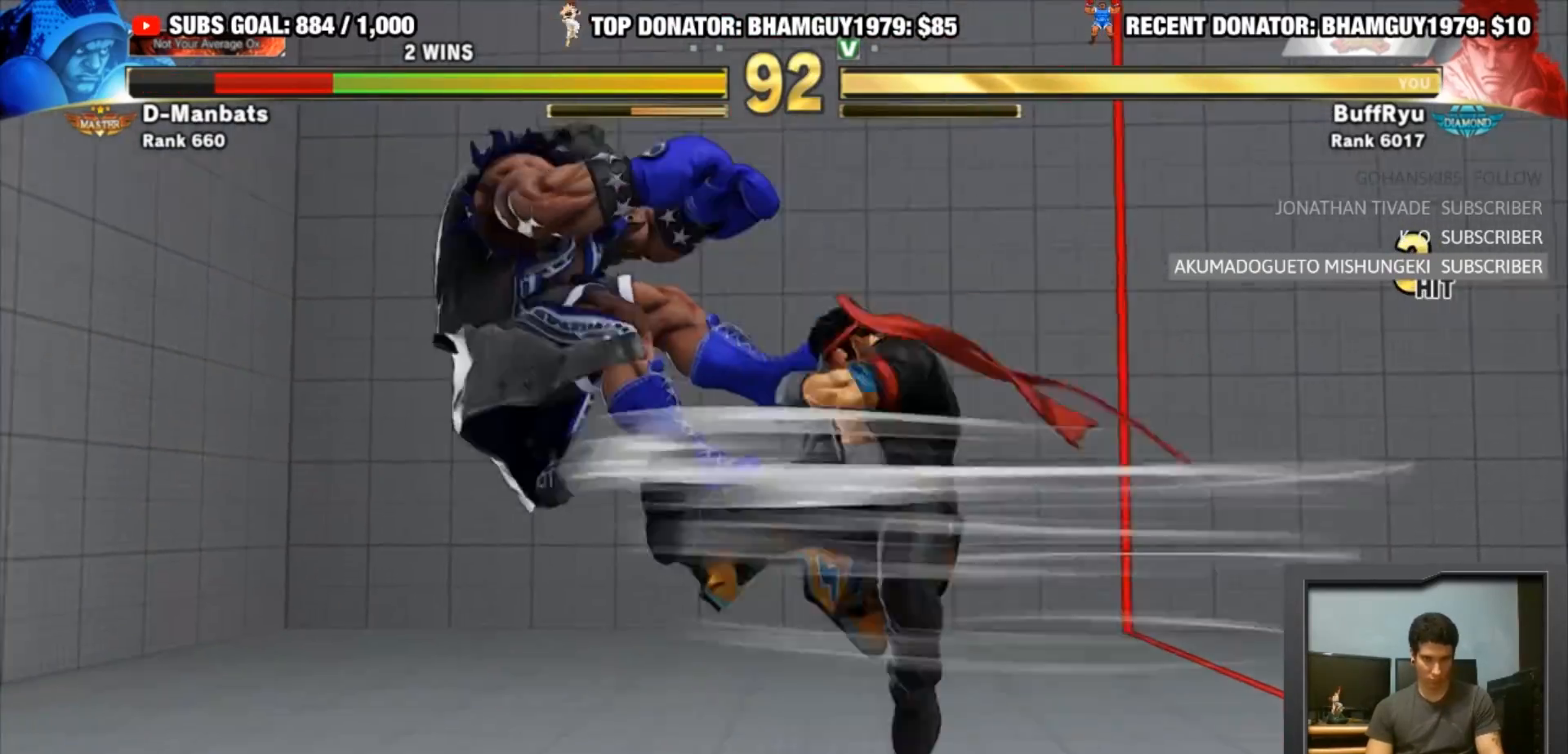
{"buttons": [], "left_stick": "left", "events": [[333, "left_stick", "left"], [400, "left_stick", "center"], [467, "left_stick", "left"]]}
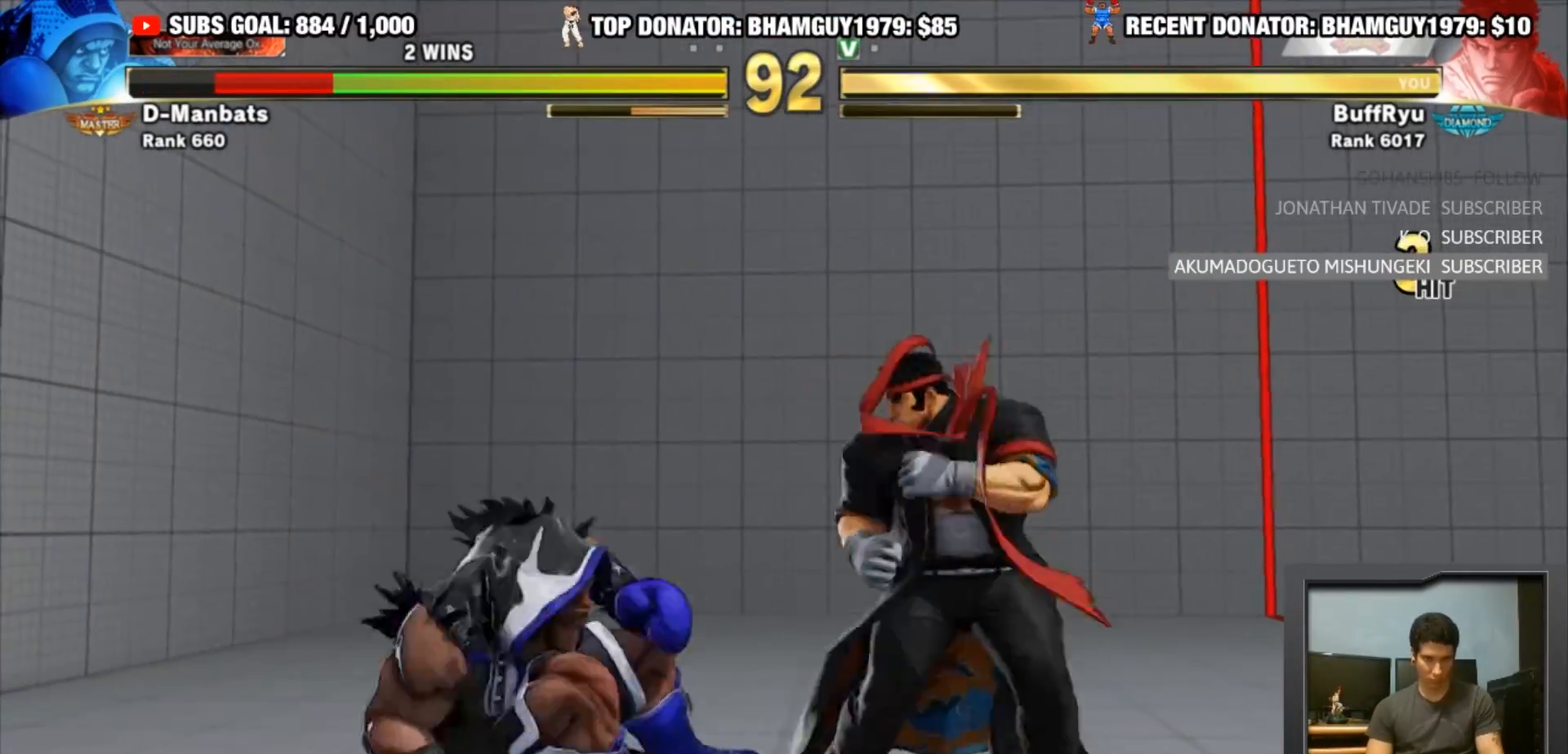
{"buttons": [], "left_stick": "center", "events": [[100, "left_stick", "center"], [233, "left_stick", "up"], [400, "left_stick", "center"]]}
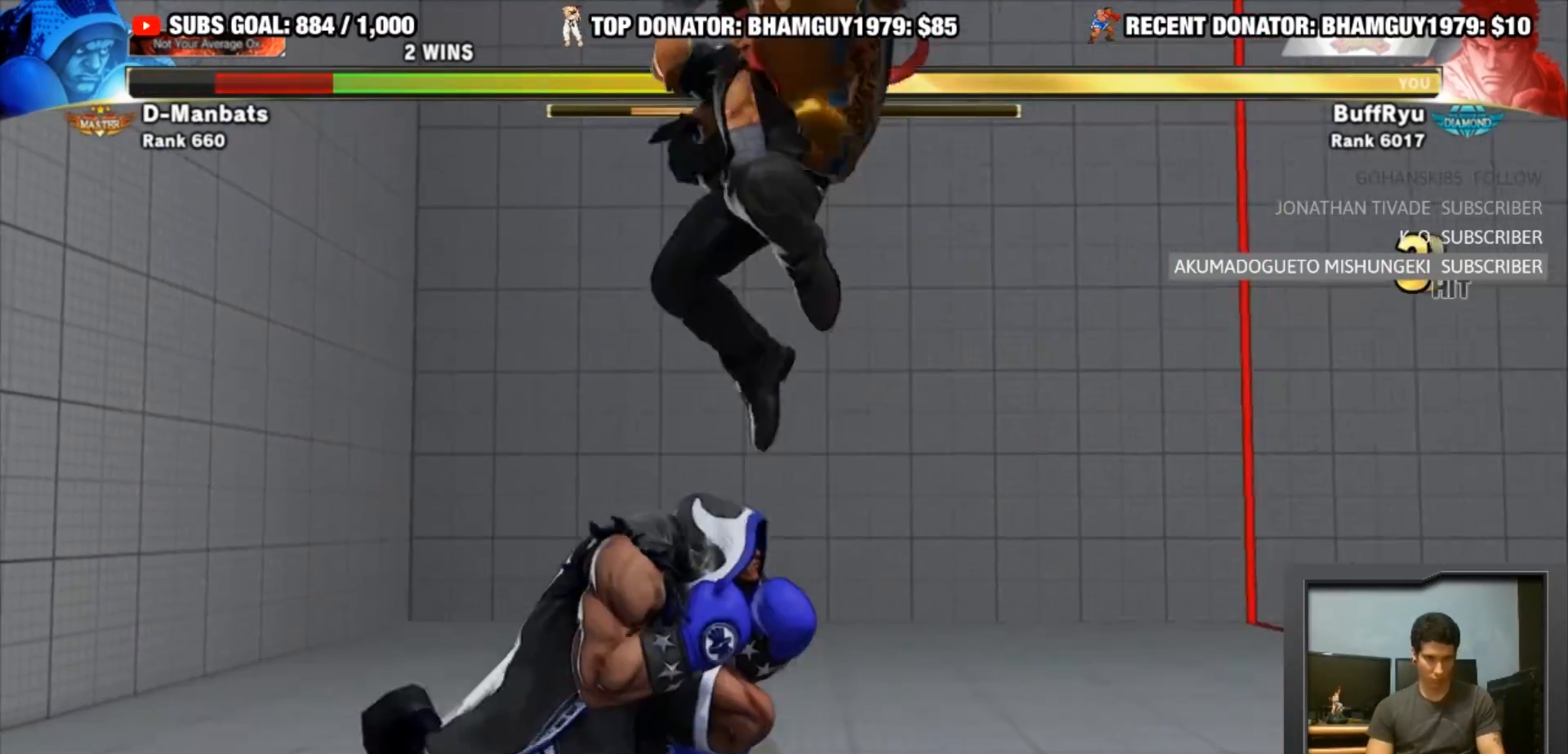
{"buttons": ["R1"], "left_stick": "center", "events": [[333, "R1", "down"]]}
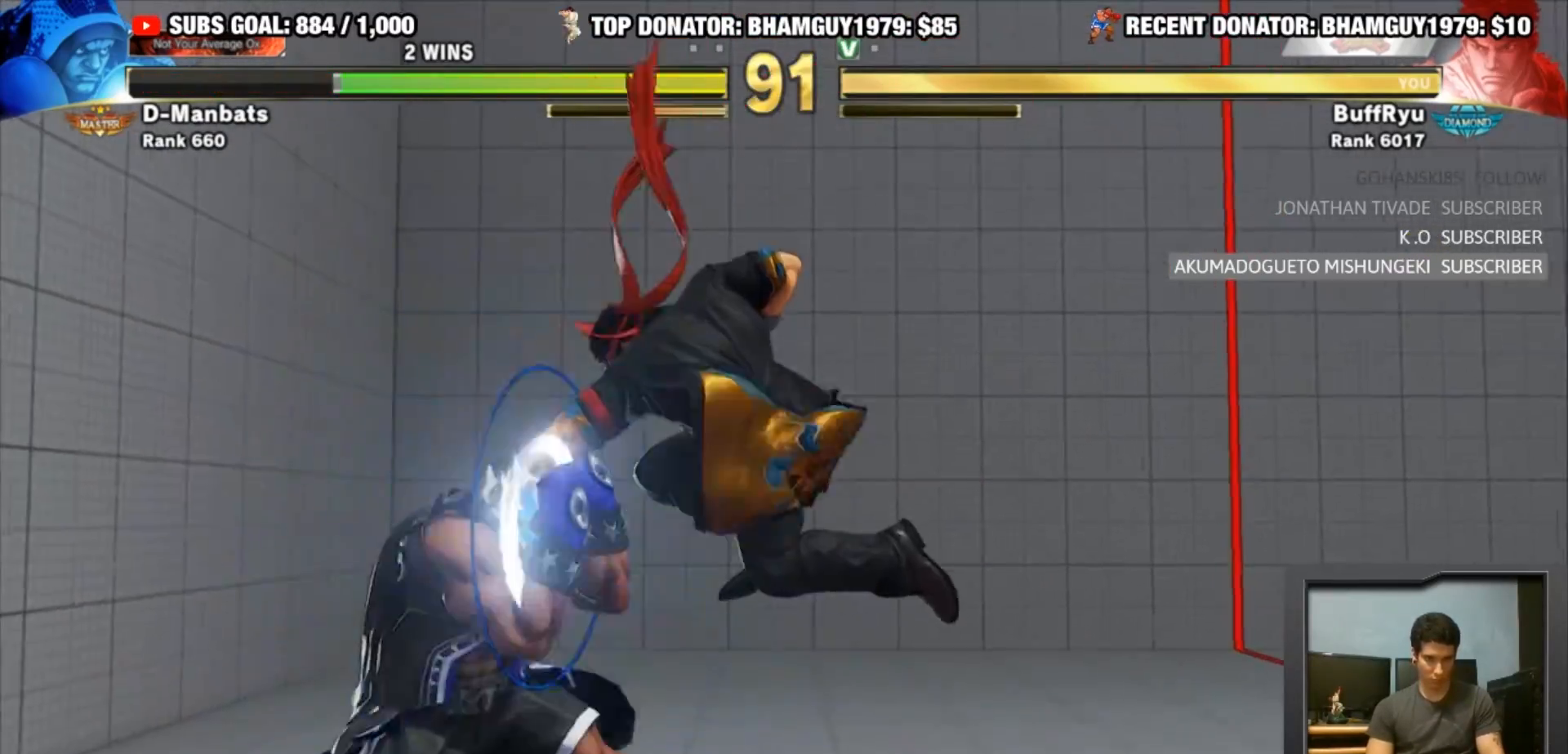
{"buttons": ["TRIANGLE"], "left_stick": "center", "events": [[33, "R1", "up"], [233, "left_stick", "left"], [467, "left_stick", "center"], [500, "TRIANGLE", "down"]]}
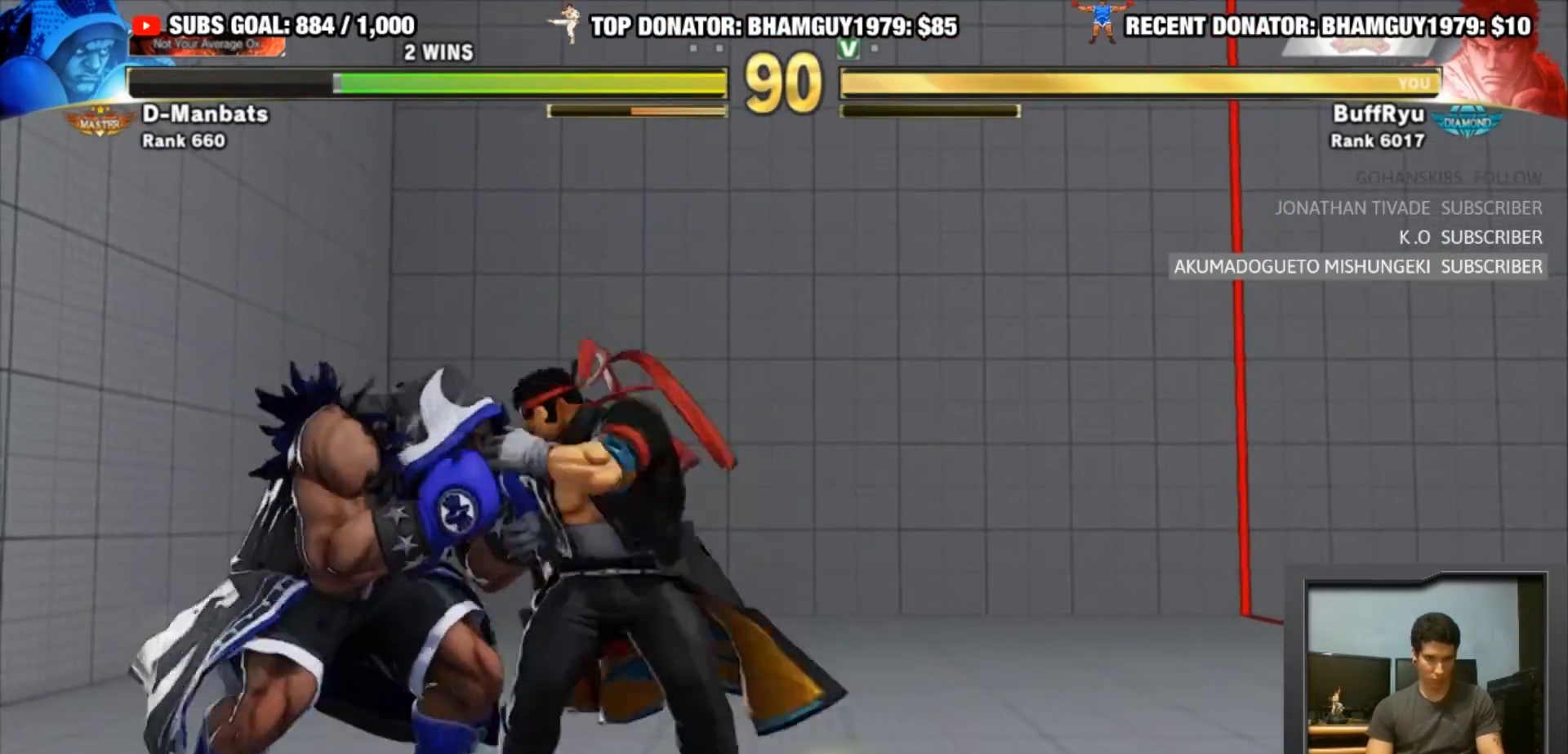
{"buttons": [], "left_stick": "right", "events": [[267, "TRIANGLE", "up"], [500, "left_stick", "right"]]}
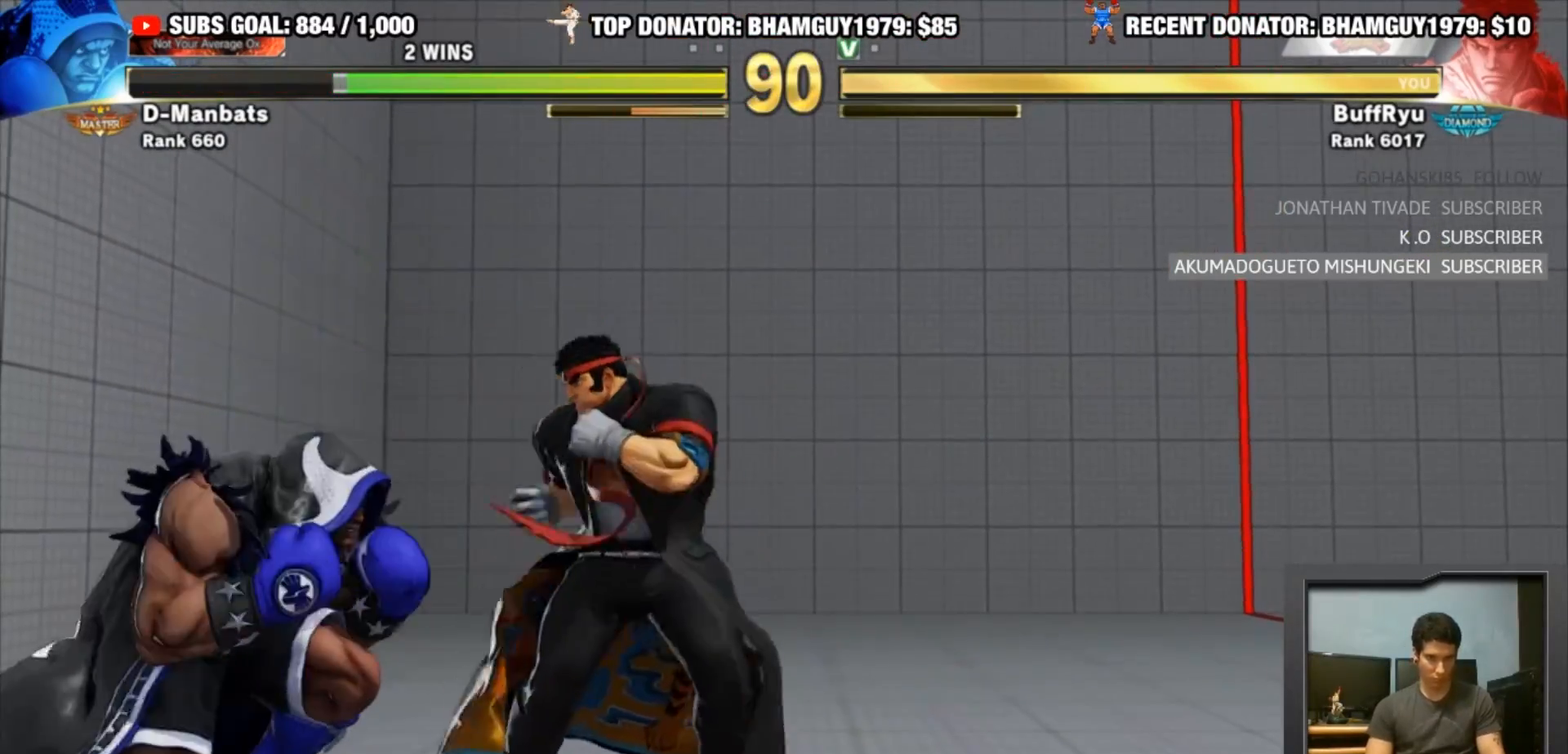
{"buttons": ["R1"], "left_stick": "left", "events": [[167, "left_stick", "left"], [200, "R1", "down"]]}
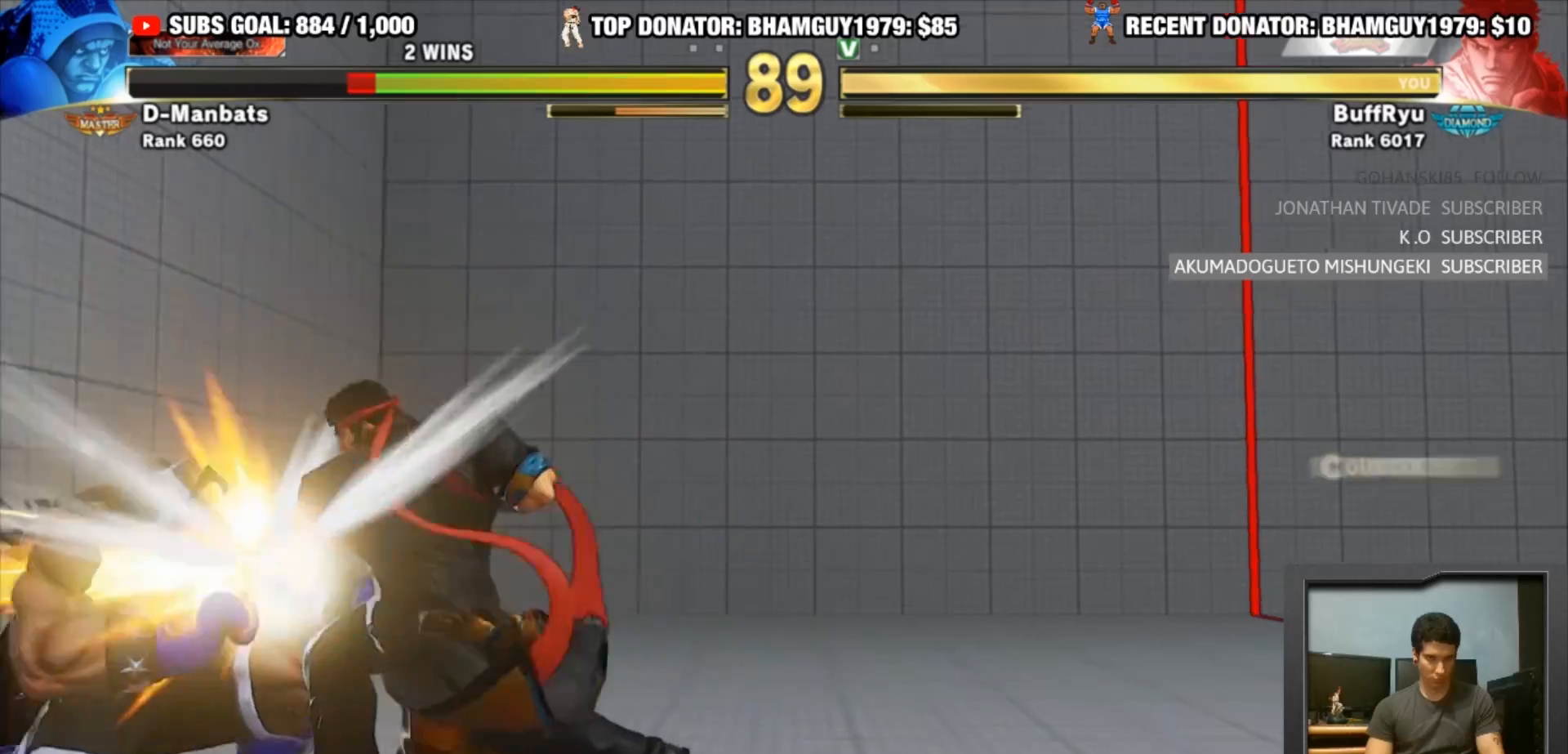
{"buttons": [], "left_stick": "center", "events": [[267, "R1", "up"], [400, "left_stick", "center"]]}
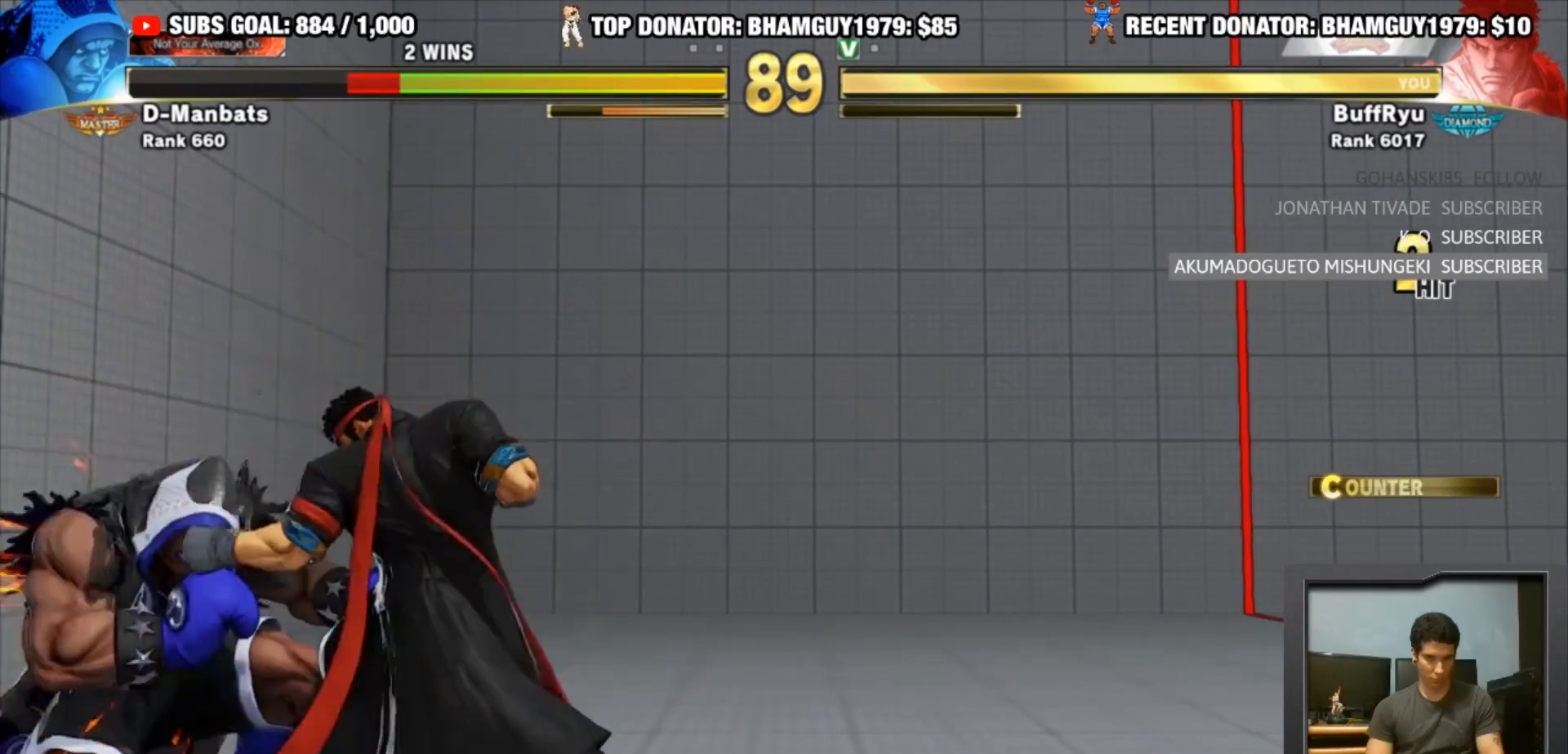
{"buttons": ["CROSS", "CIRCLE", "R2"], "left_stick": "right", "events": [[100, "left_stick", "down-left"], [300, "R1", "down"], [383, "R1", "up"], [433, "left_stick", "right"], [467, "CIRCLE", "down"], [467, "CROSS", "down"], [467, "R2", "down"]]}
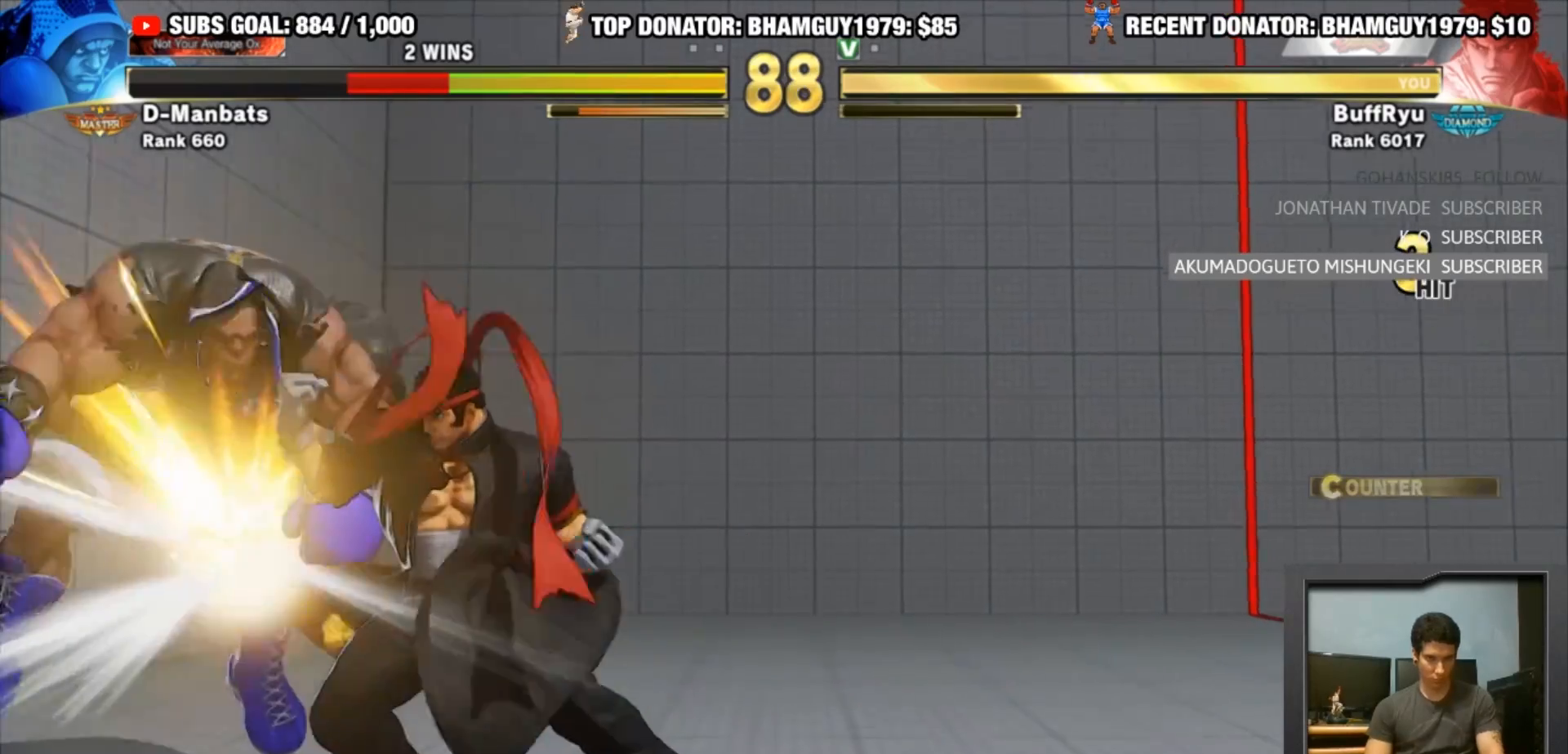
{"buttons": [], "left_stick": "center", "events": [[33, "CROSS", "up"], [33, "left_stick", "center"], [67, "CIRCLE", "up"], [67, "R2", "up"]]}
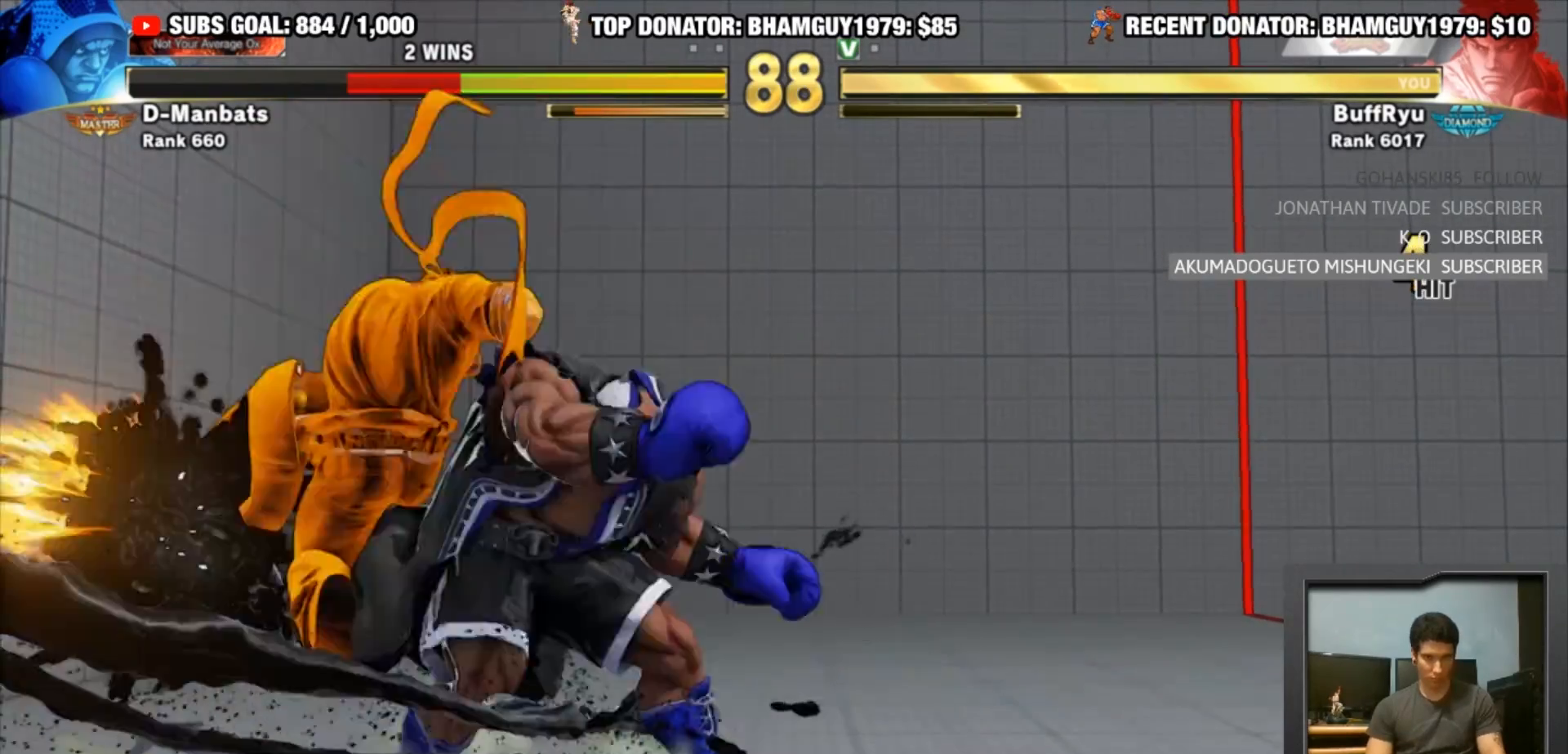
{"buttons": [], "left_stick": "center", "events": []}
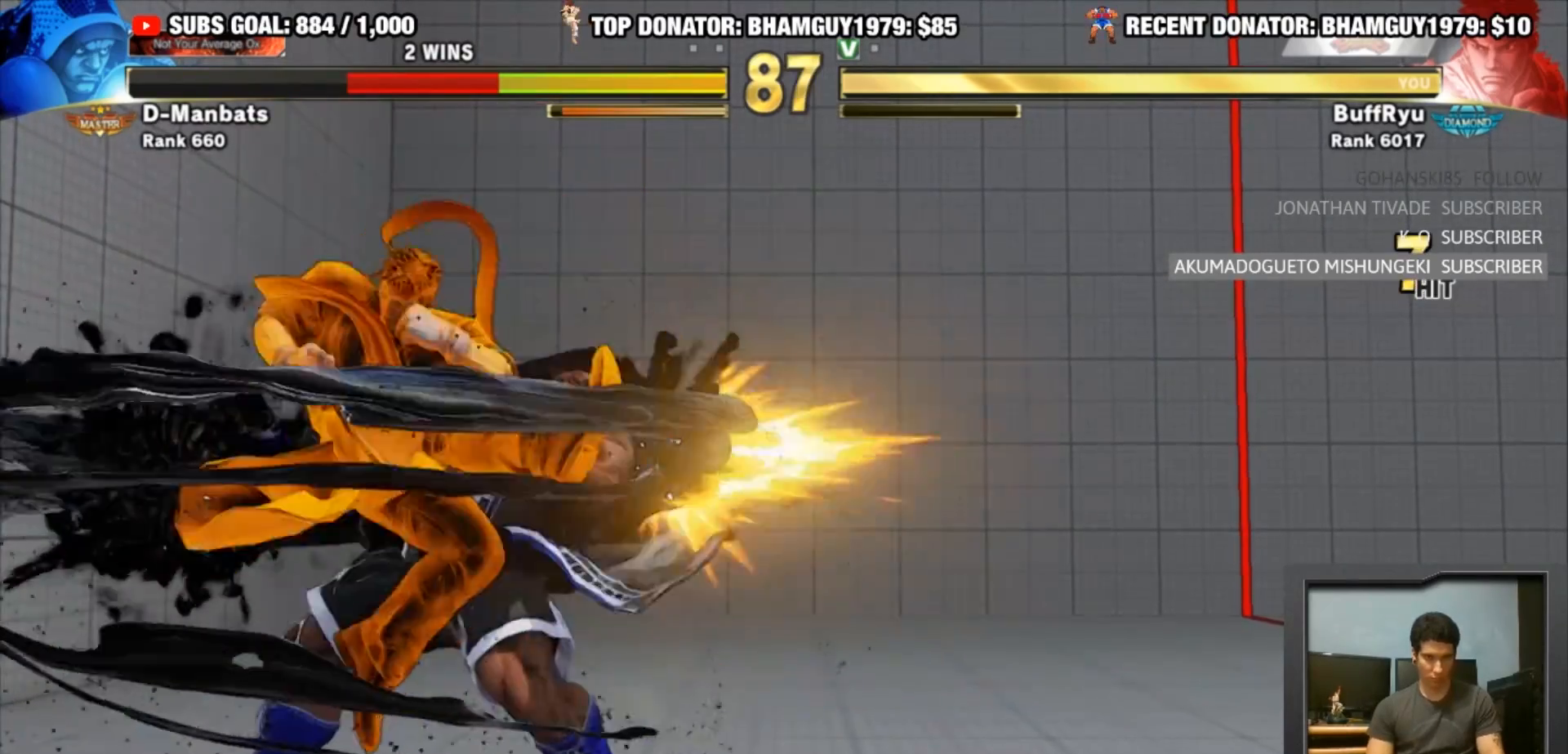
{"buttons": [], "left_stick": "center", "events": []}
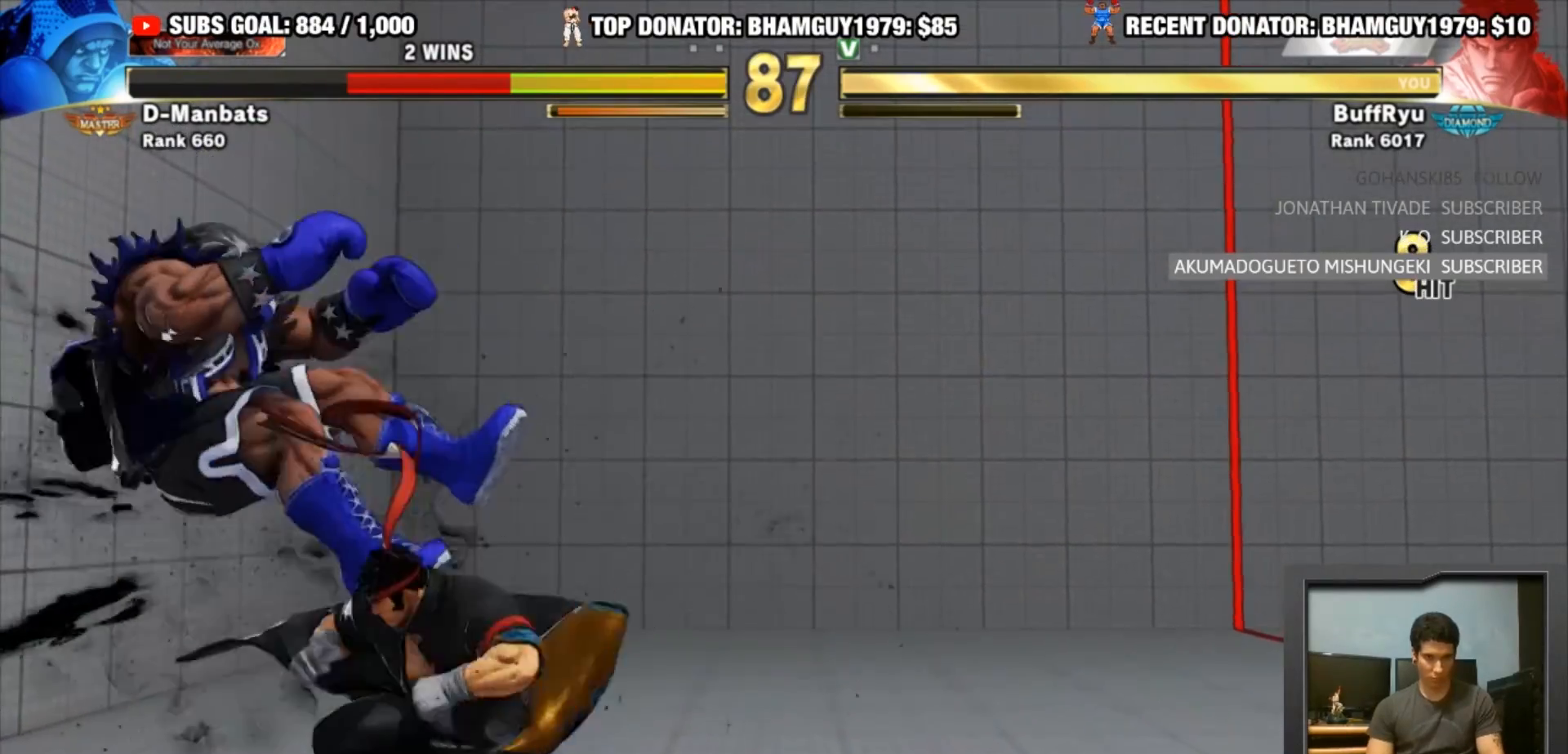
{"buttons": [], "left_stick": "left", "events": [[233, "SQUARE", "down"], [333, "SQUARE", "up"], [400, "left_stick", "left"]]}
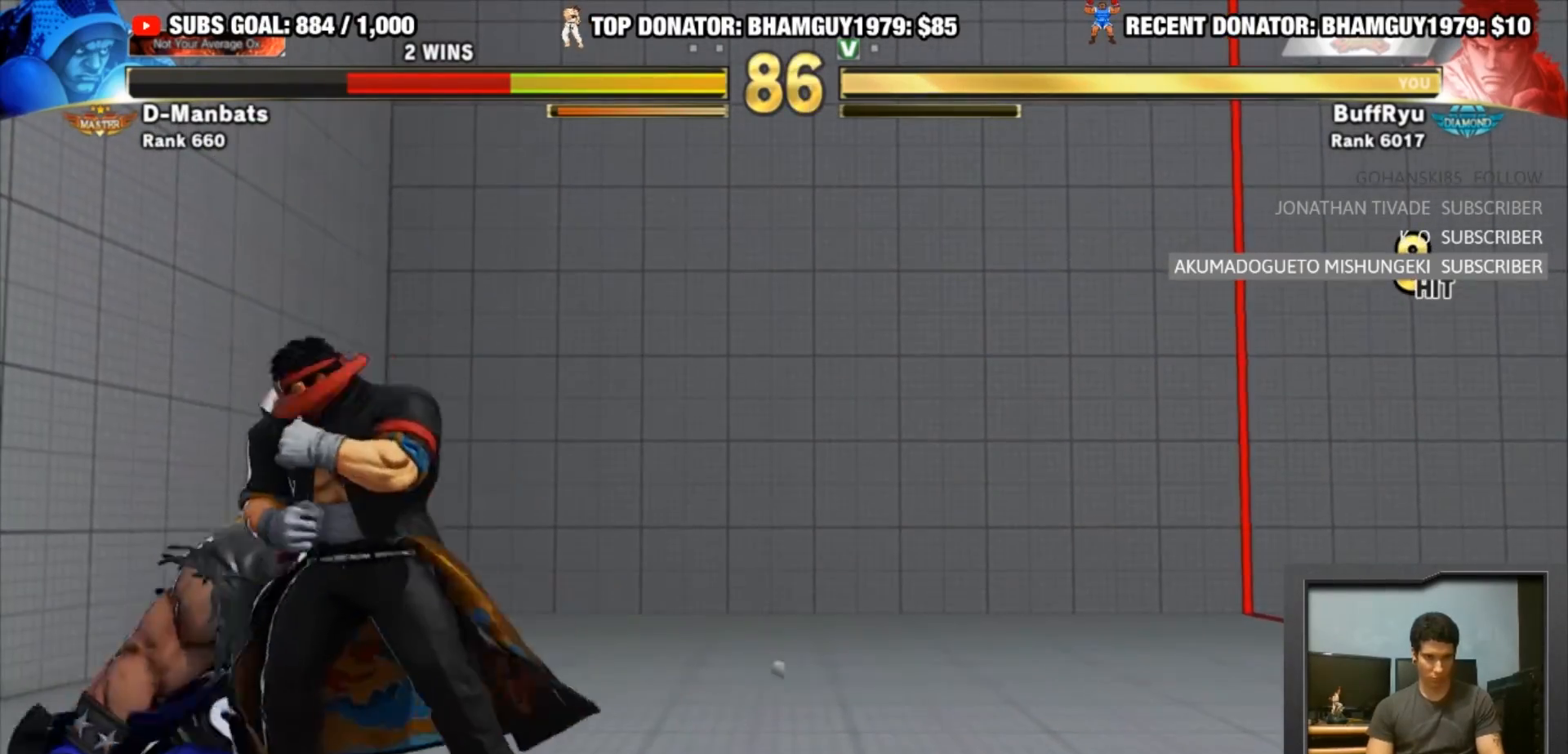
{"buttons": ["SQUARE"], "left_stick": "right", "events": [[100, "CROSS", "down"], [100, "left_stick", "down-left"], [300, "CROSS", "up"], [333, "left_stick", "right"], [400, "SQUARE", "down"]]}
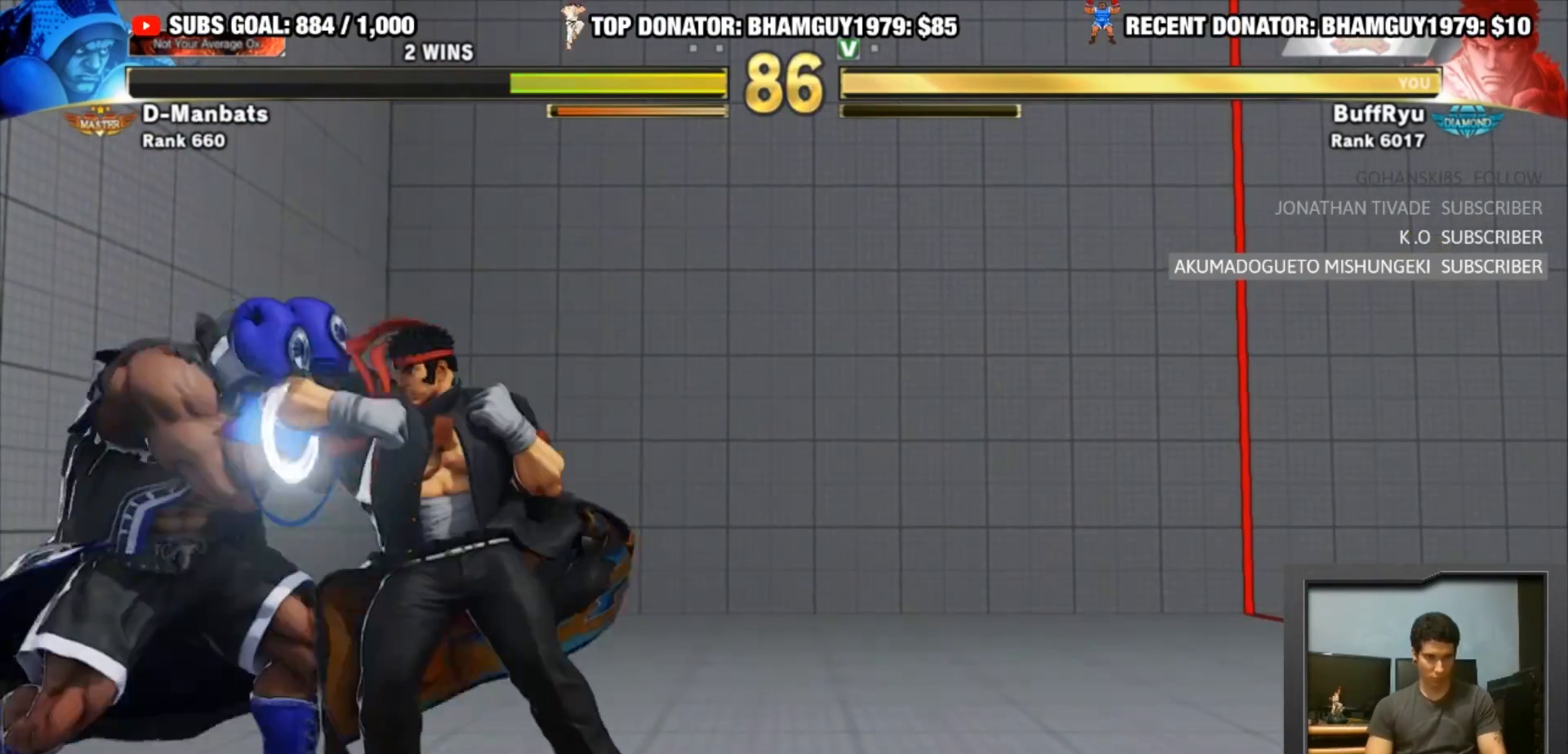
{"buttons": [], "left_stick": "center", "events": [[67, "SQUARE", "up"], [300, "left_stick", "left"], [333, "TRIANGLE", "down"], [467, "TRIANGLE", "up"], [467, "left_stick", "center"]]}
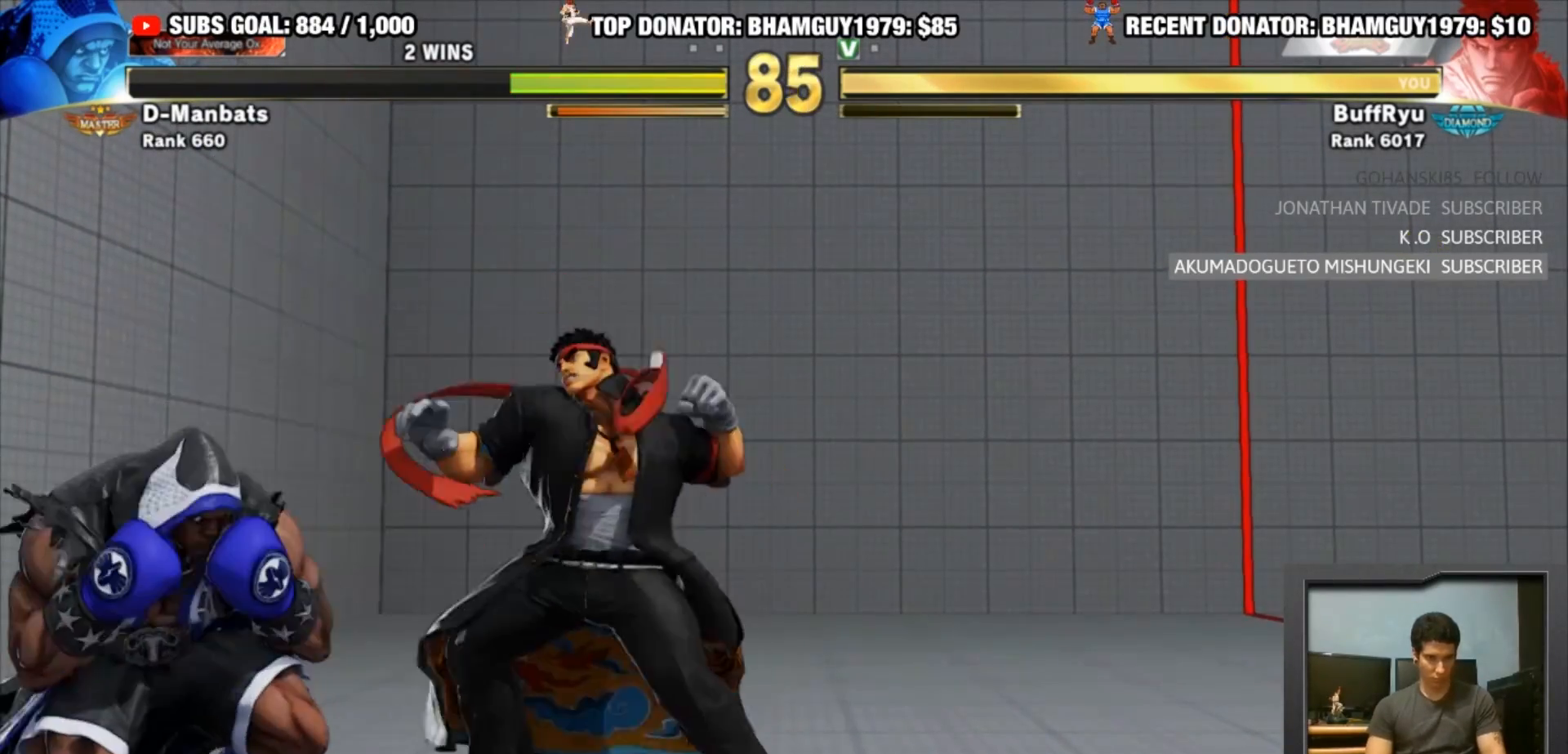
{"buttons": [], "left_stick": "center", "events": [[67, "left_stick", "down-right"], [367, "left_stick", "center"]]}
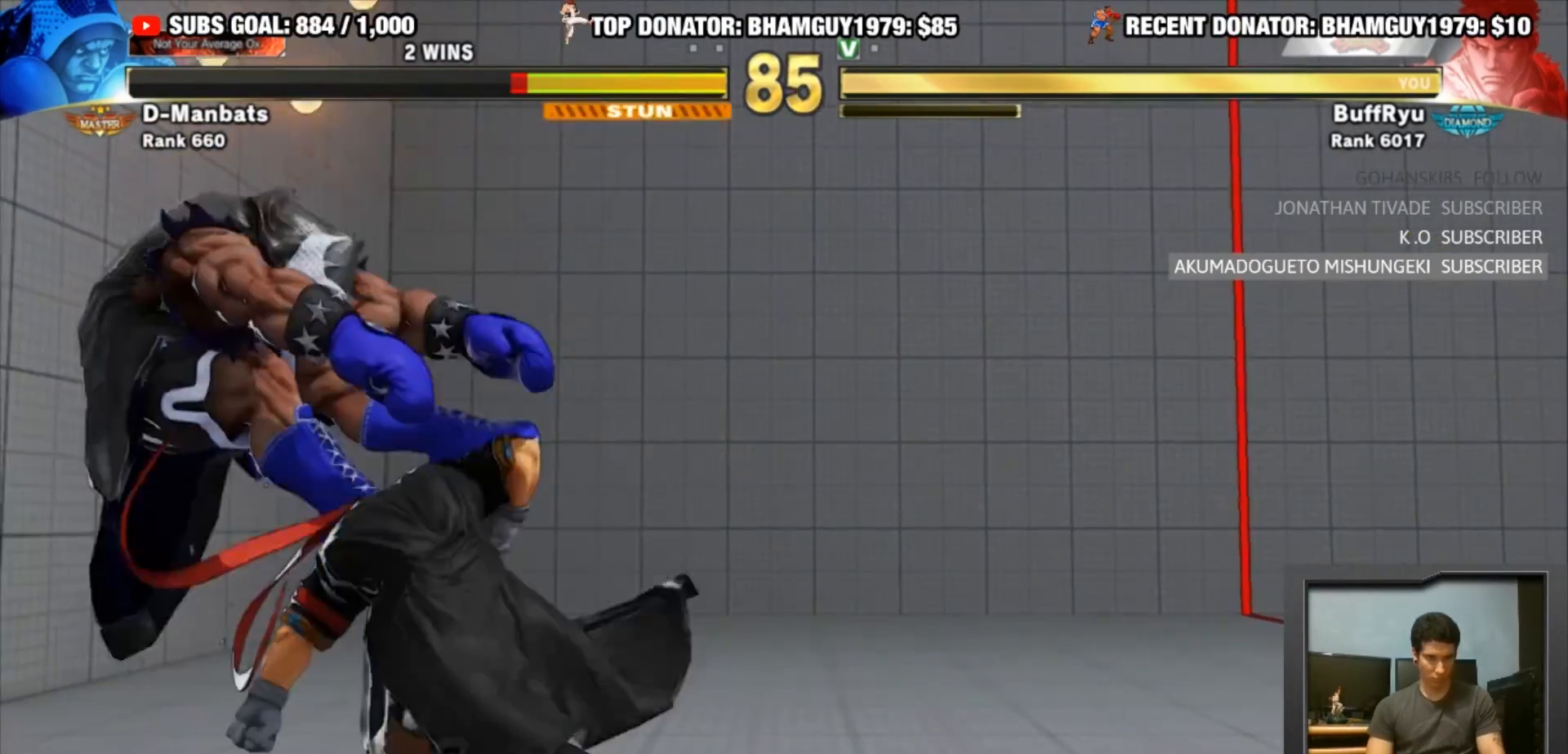
{"buttons": [], "left_stick": "right", "events": [[333, "left_stick", "right"]]}
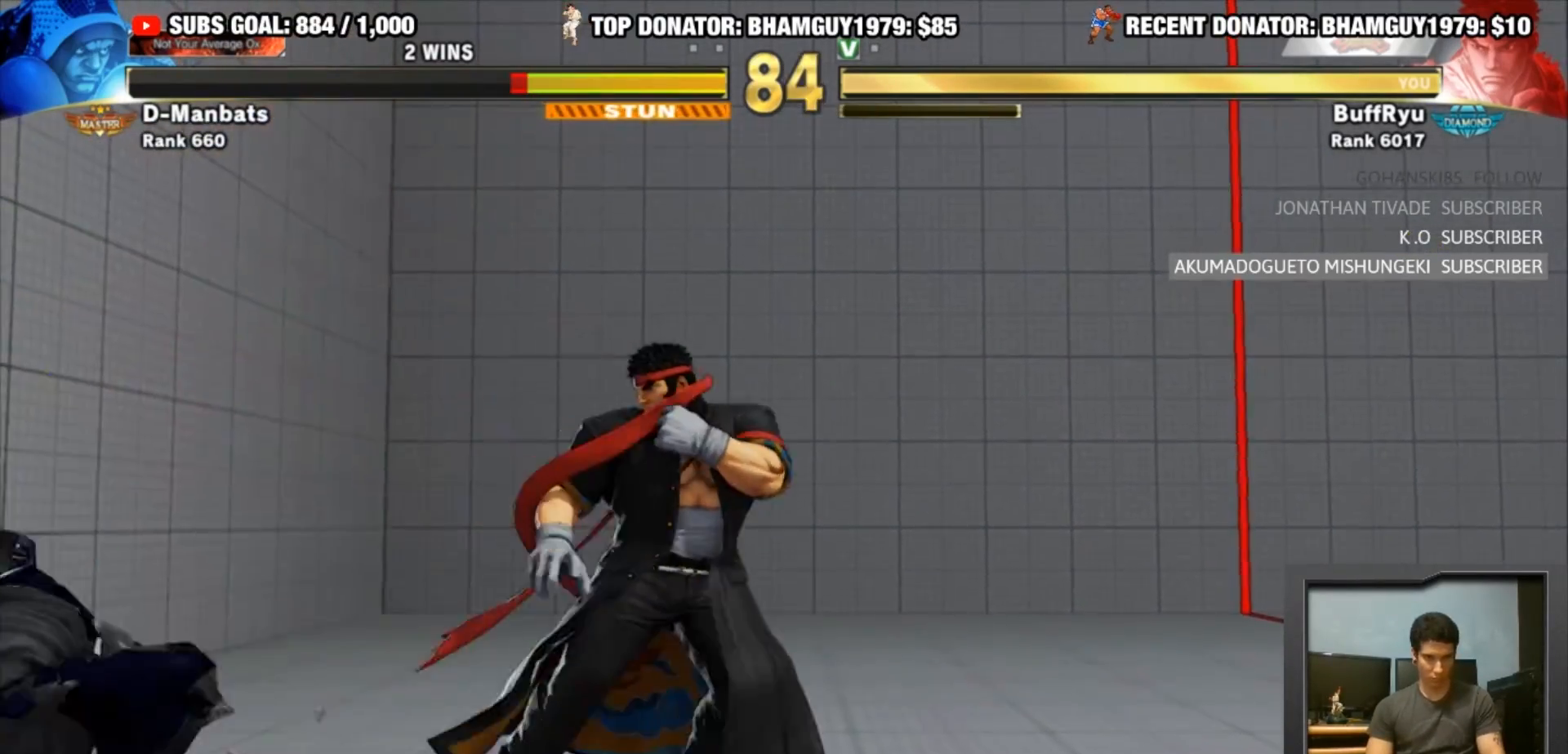
{"buttons": [], "left_stick": "center", "events": [[300, "left_stick", "center"]]}
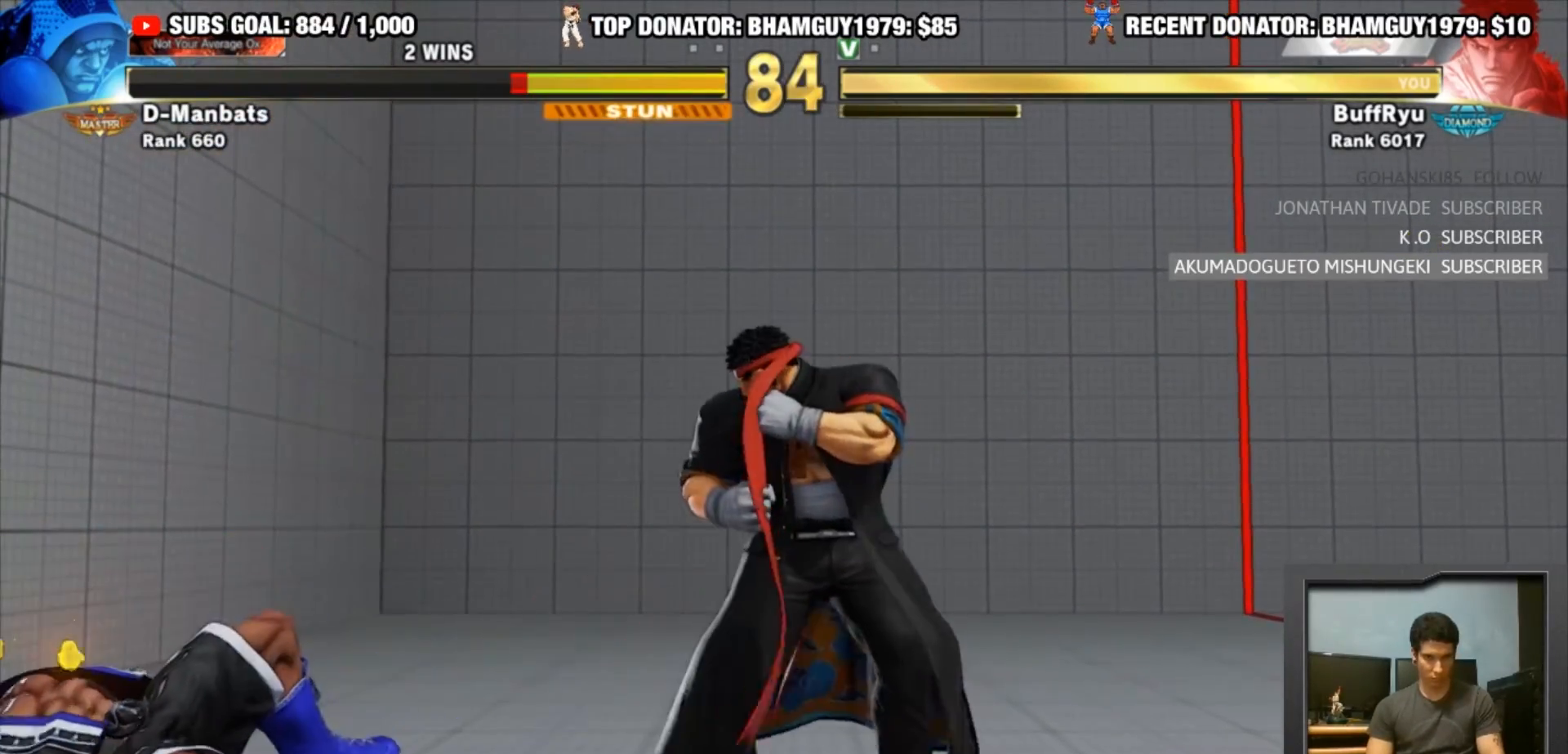
{"buttons": [], "left_stick": "up-left", "events": [[233, "left_stick", "up-left"]]}
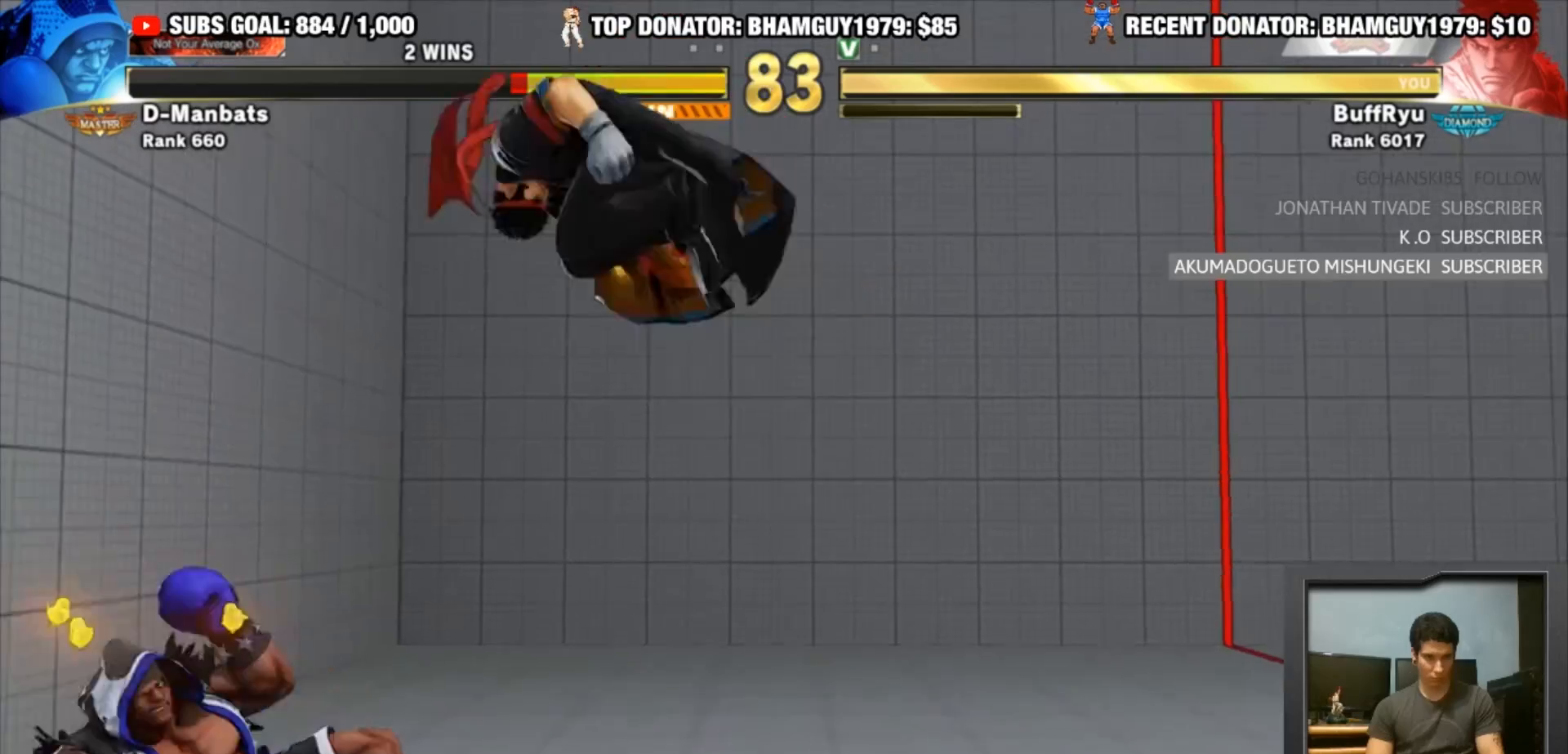
{"buttons": [], "left_stick": "center", "events": [[67, "left_stick", "center"], [233, "R2", "down"], [433, "R2", "up"]]}
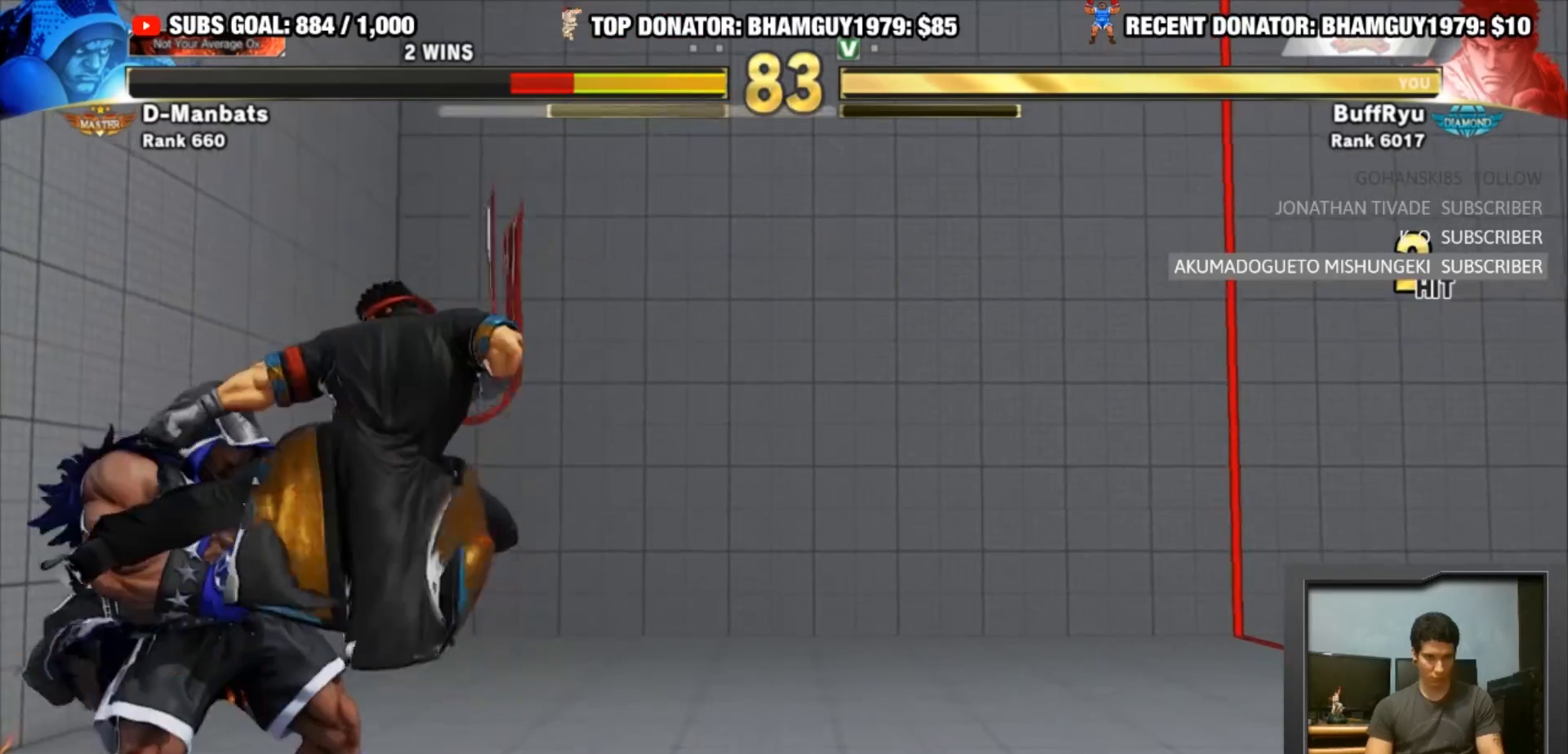
{"buttons": ["TRIANGLE"], "left_stick": "center", "events": [[200, "left_stick", "left"], [333, "TRIANGLE", "down"], [333, "left_stick", "center"]]}
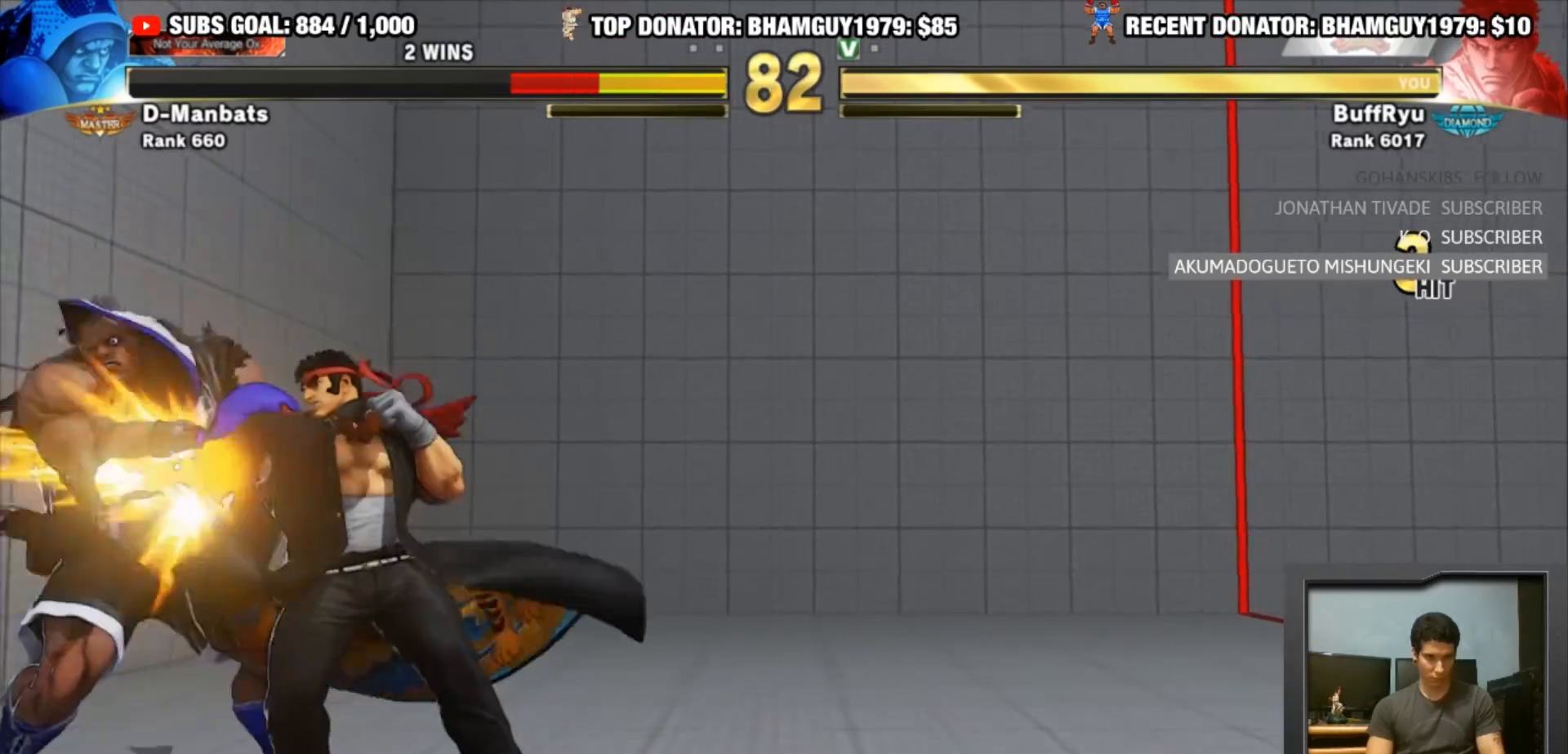
{"buttons": [], "left_stick": "down-left", "events": [[33, "TRIANGLE", "up"], [67, "left_stick", "down-left"], [300, "R1", "down"], [367, "R1", "up"]]}
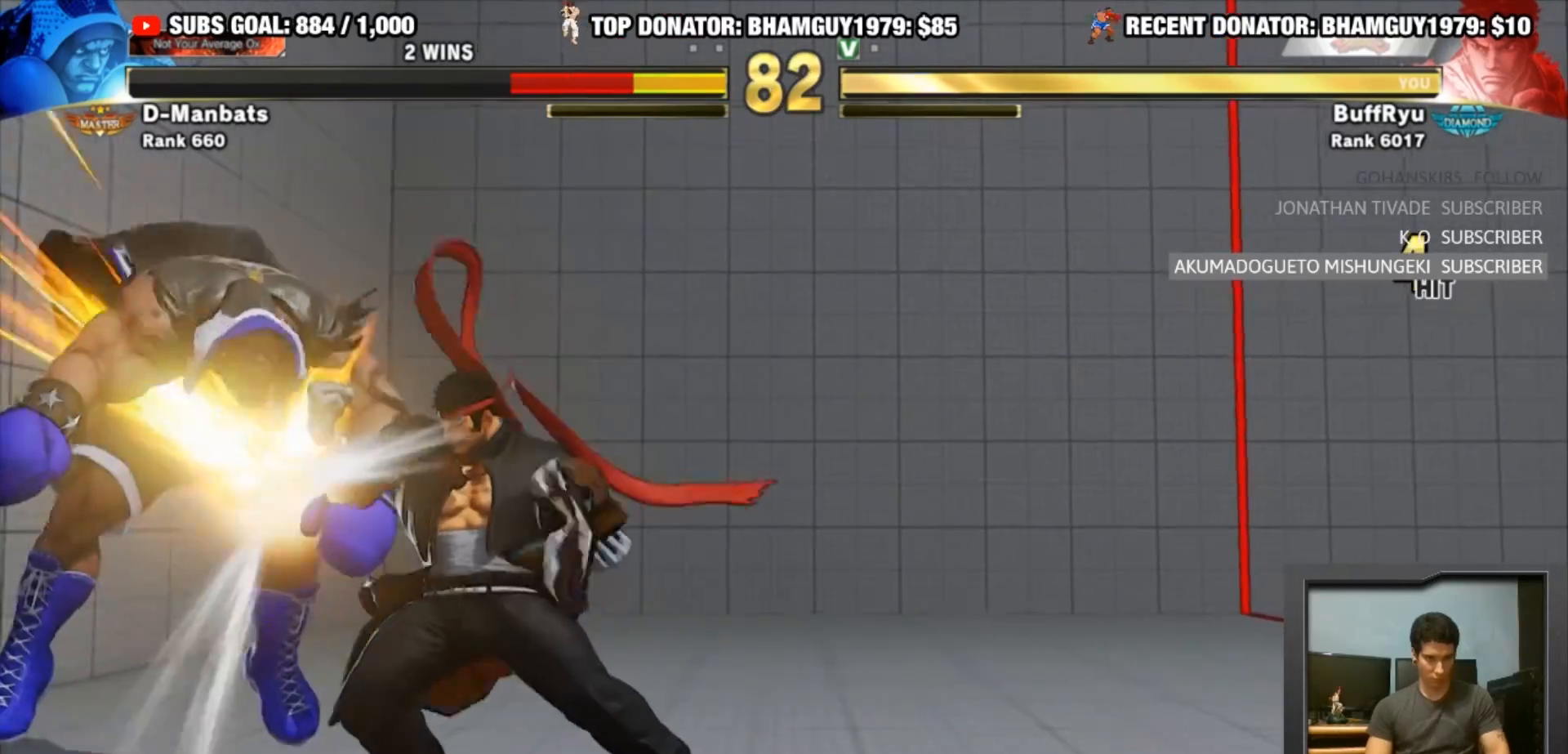
{"buttons": ["R1"], "left_stick": "center", "events": [[133, "left_stick", "center"], [200, "R1", "down"]]}
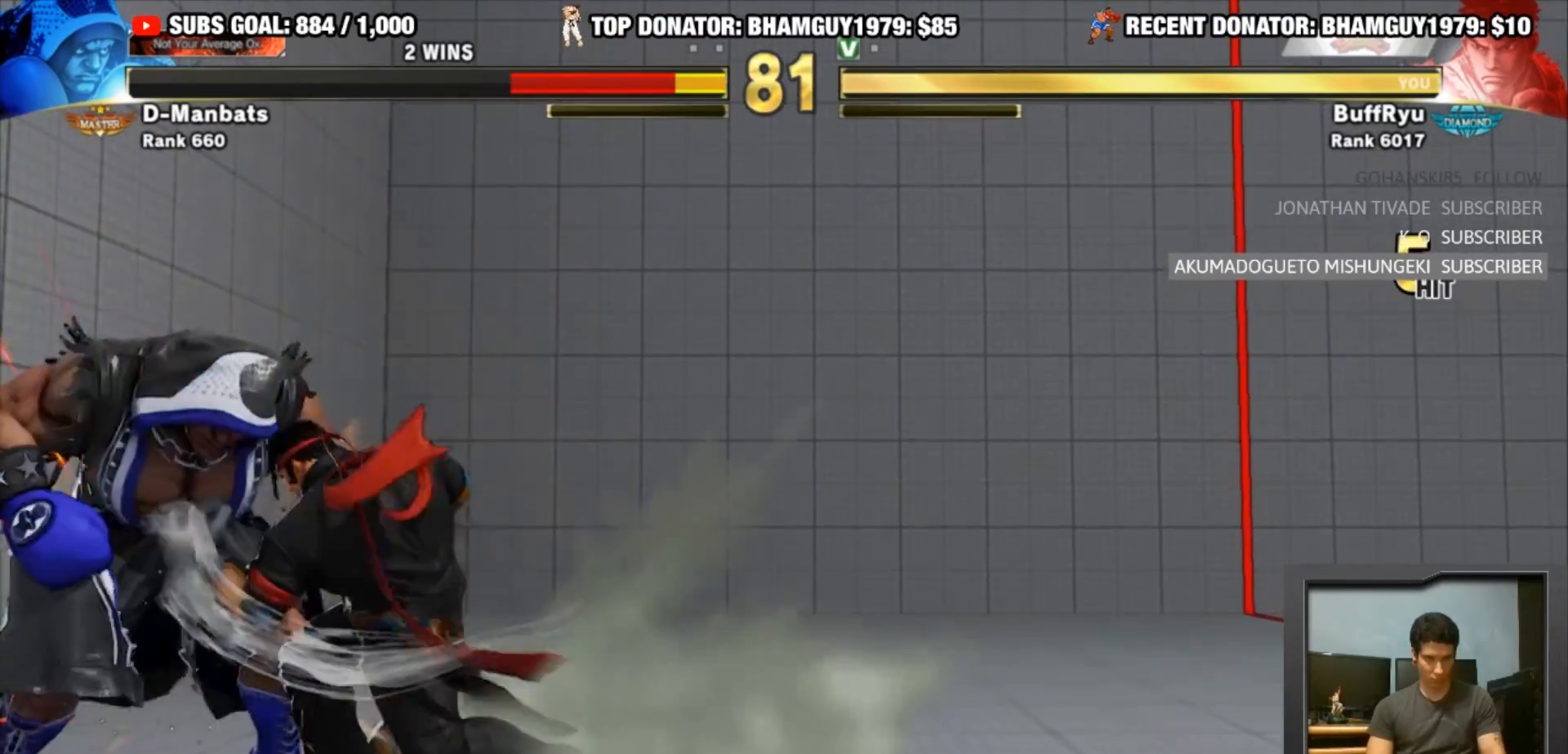
{"buttons": [], "left_stick": "center", "events": [[500, "R1", "up"]]}
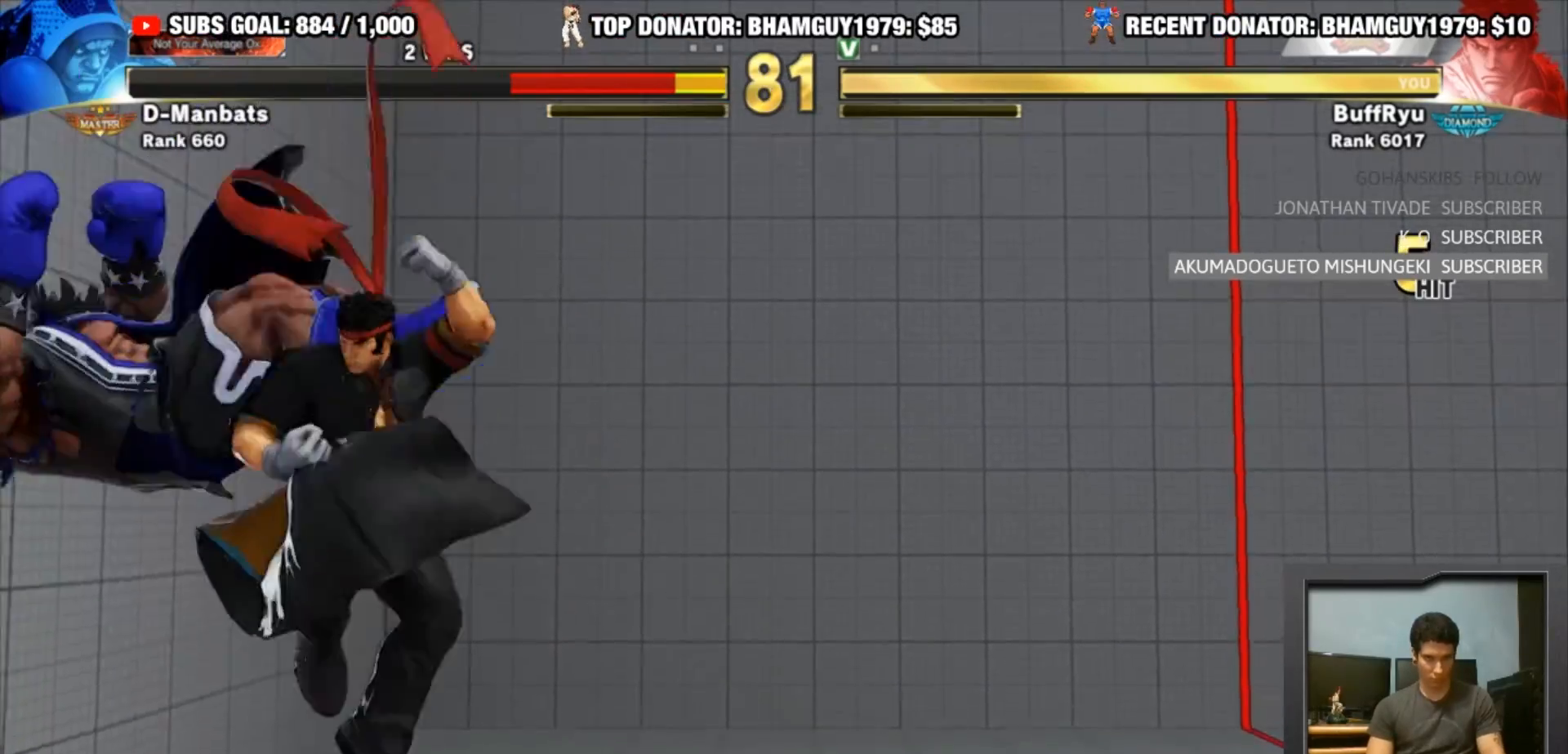
{"buttons": ["SQUARE"], "left_stick": "center", "events": [[400, "SQUARE", "down"]]}
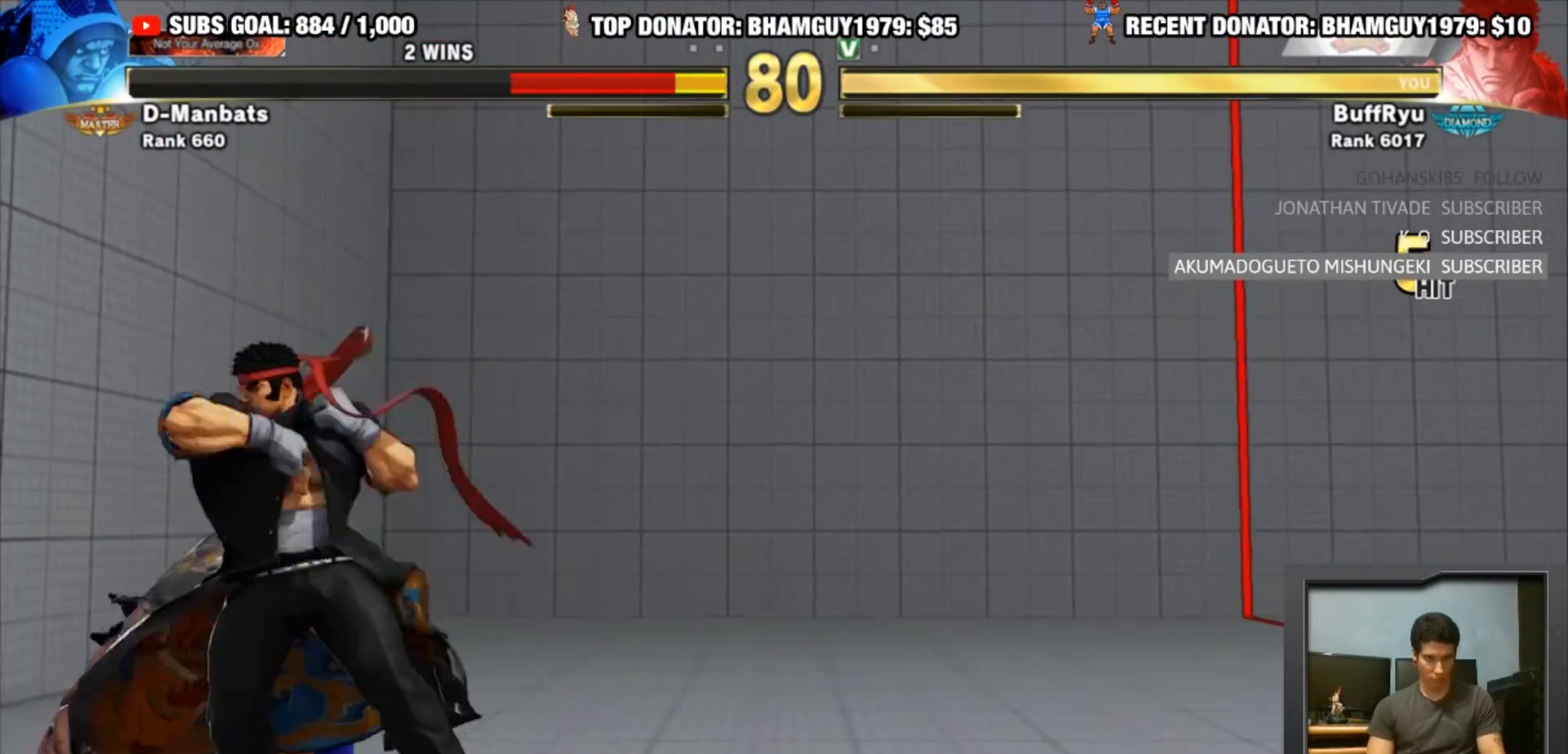
{"buttons": ["SQUARE"], "left_stick": "down-left", "events": [[33, "SQUARE", "up"], [100, "left_stick", "left"], [167, "CROSS", "down"], [167, "left_stick", "down-left"], [333, "CROSS", "up"], [467, "SQUARE", "down"]]}
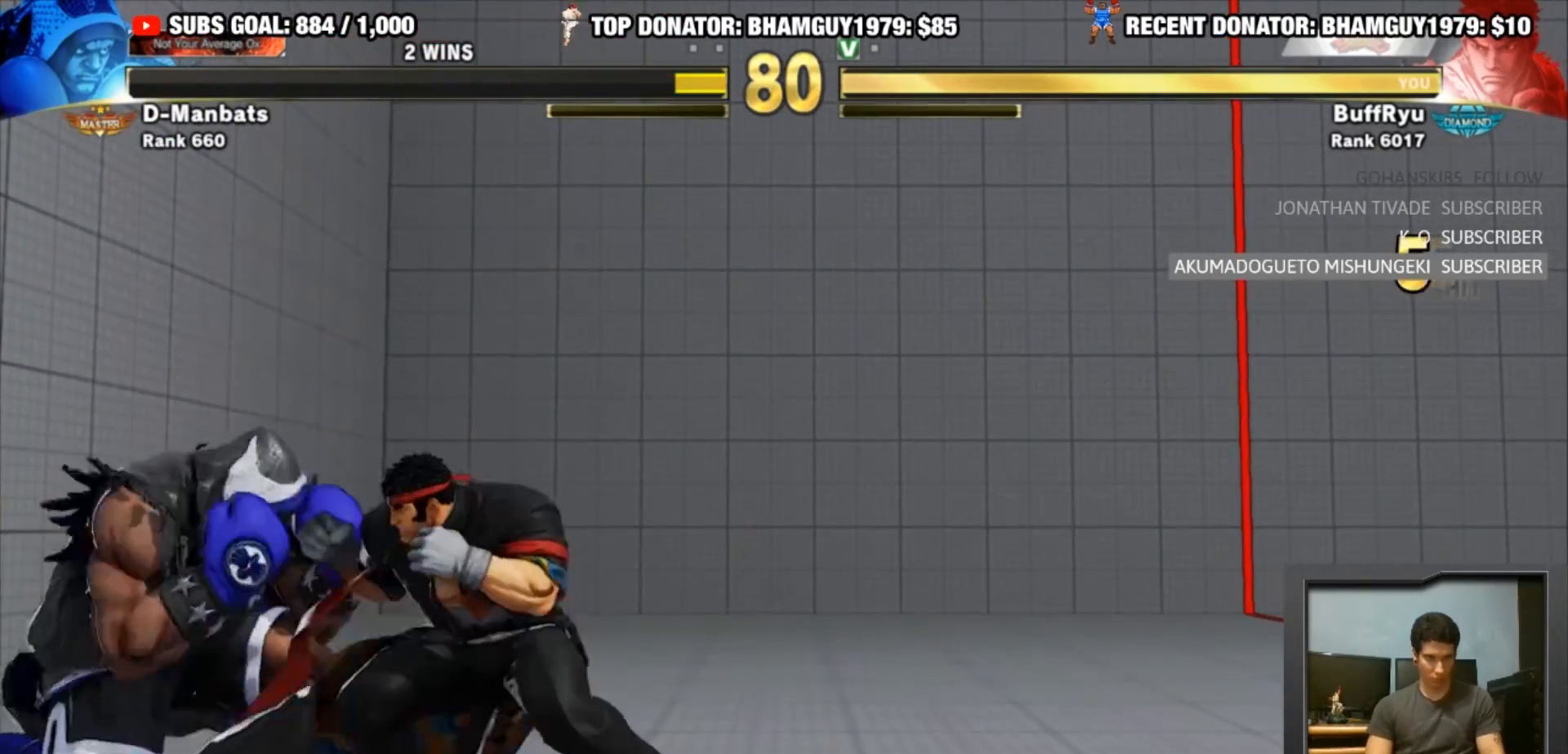
{"buttons": ["CROSS", "SQUARE"], "left_stick": "left", "events": [[33, "SQUARE", "up"], [33, "left_stick", "down-right"], [233, "left_stick", "left"], [433, "CROSS", "down"], [433, "SQUARE", "down"]]}